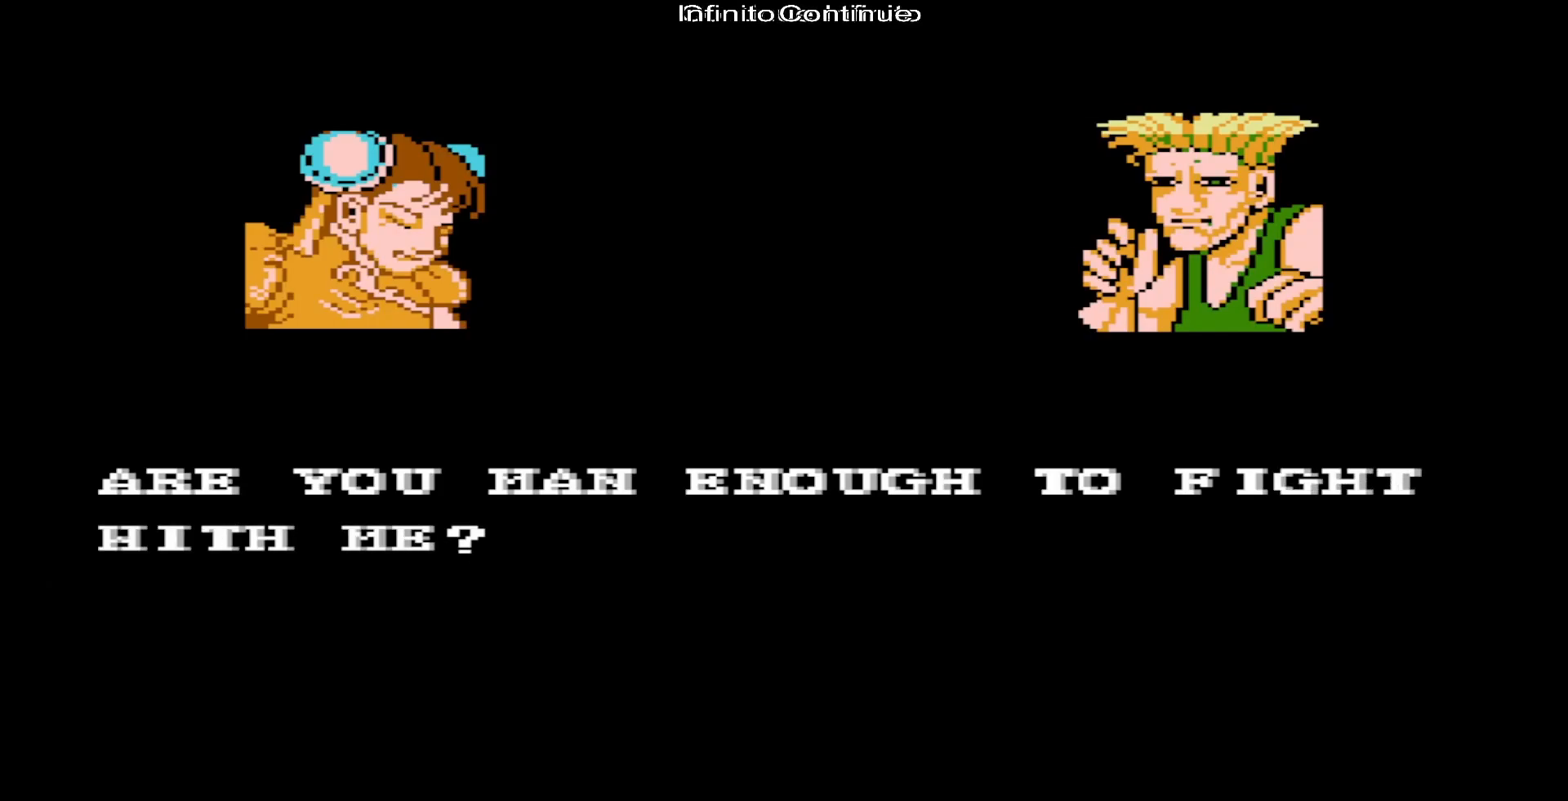
Gameplay with a controller (Nintendo layout); each line is a JSON object with the inputs held at the frame after it. "events" lists button and stick changes between this image and that frame as [ms after this image, input, new state], when the widget could be followed in between. Not read: L3 R3.
{"buttons": ["A"], "events": [[467, "A", "down"]]}
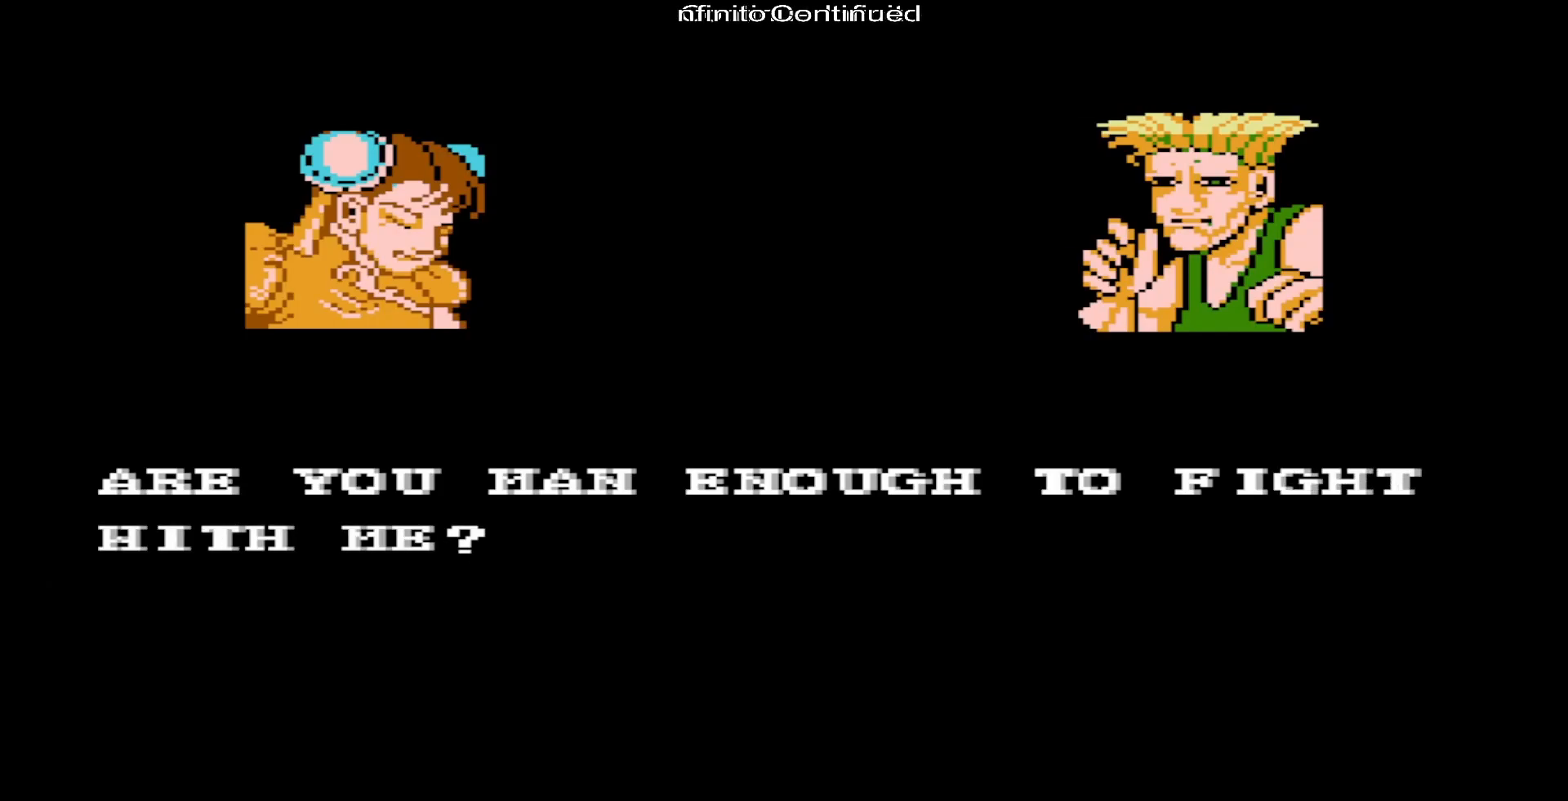
{"buttons": [], "events": [[133, "A", "up"]]}
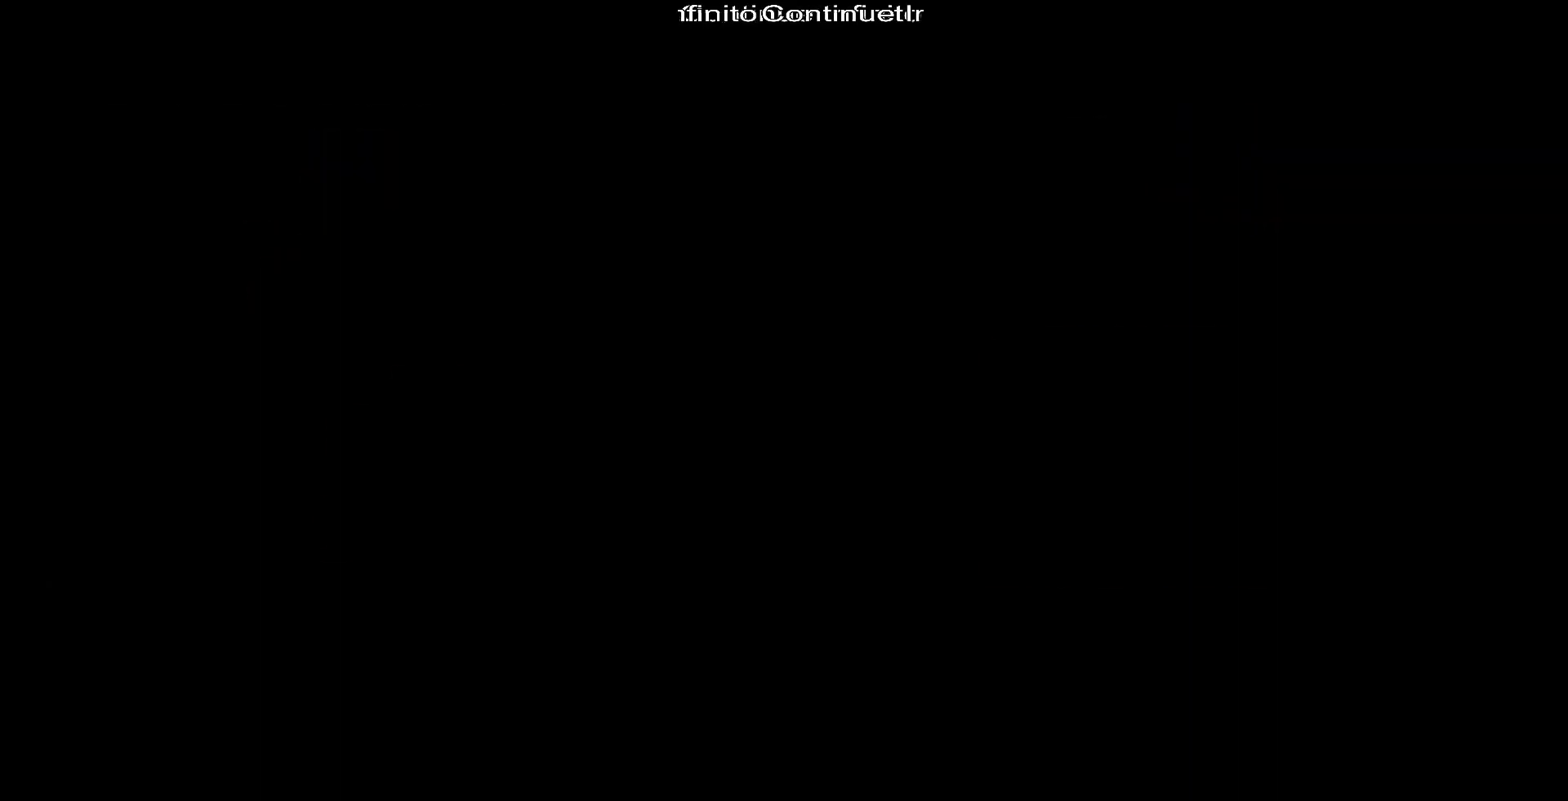
{"buttons": [], "events": []}
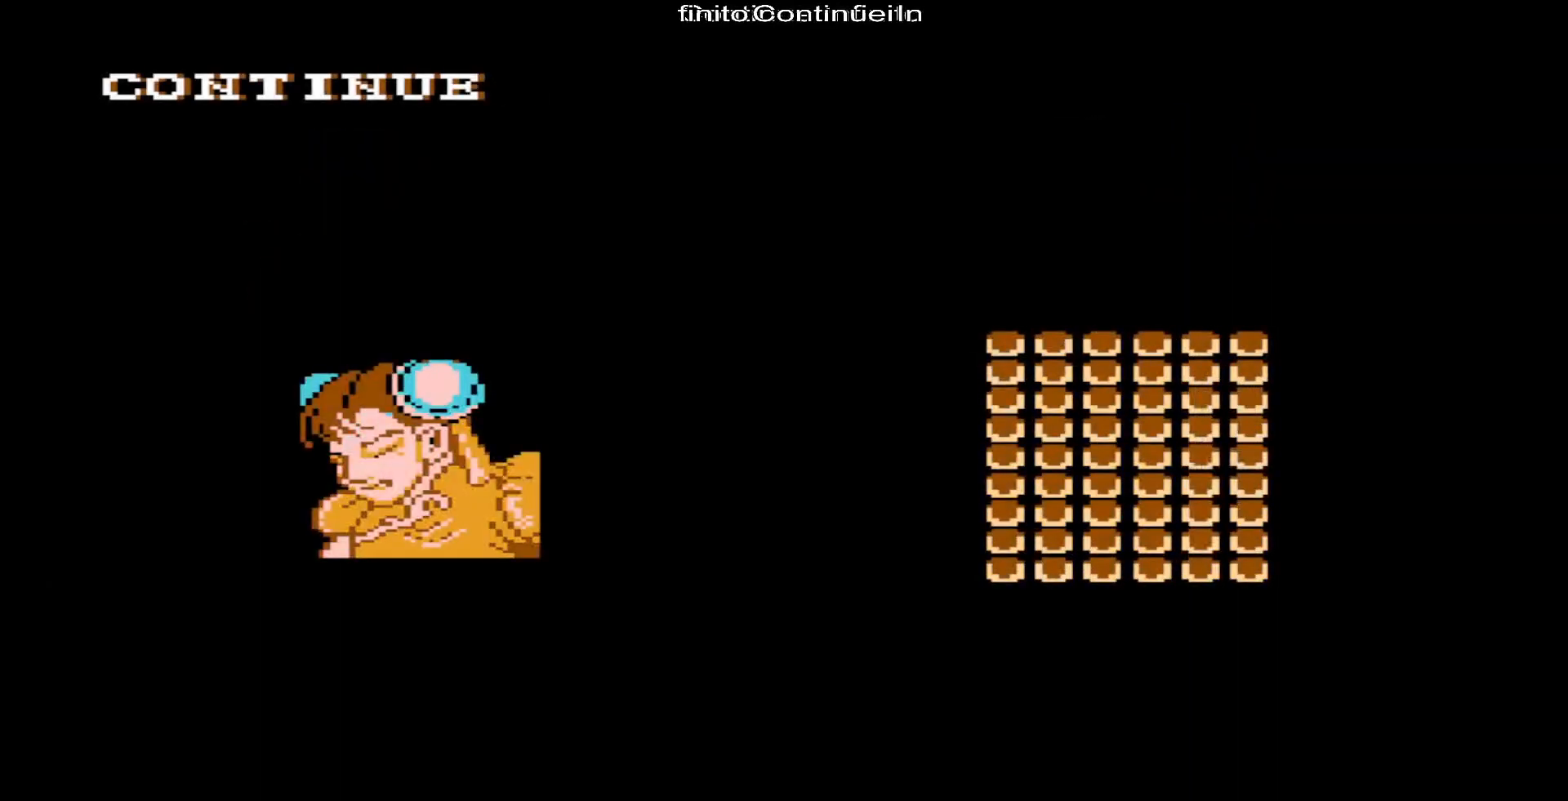
{"buttons": [], "events": [[300, "START", "down"], [450, "START", "up"]]}
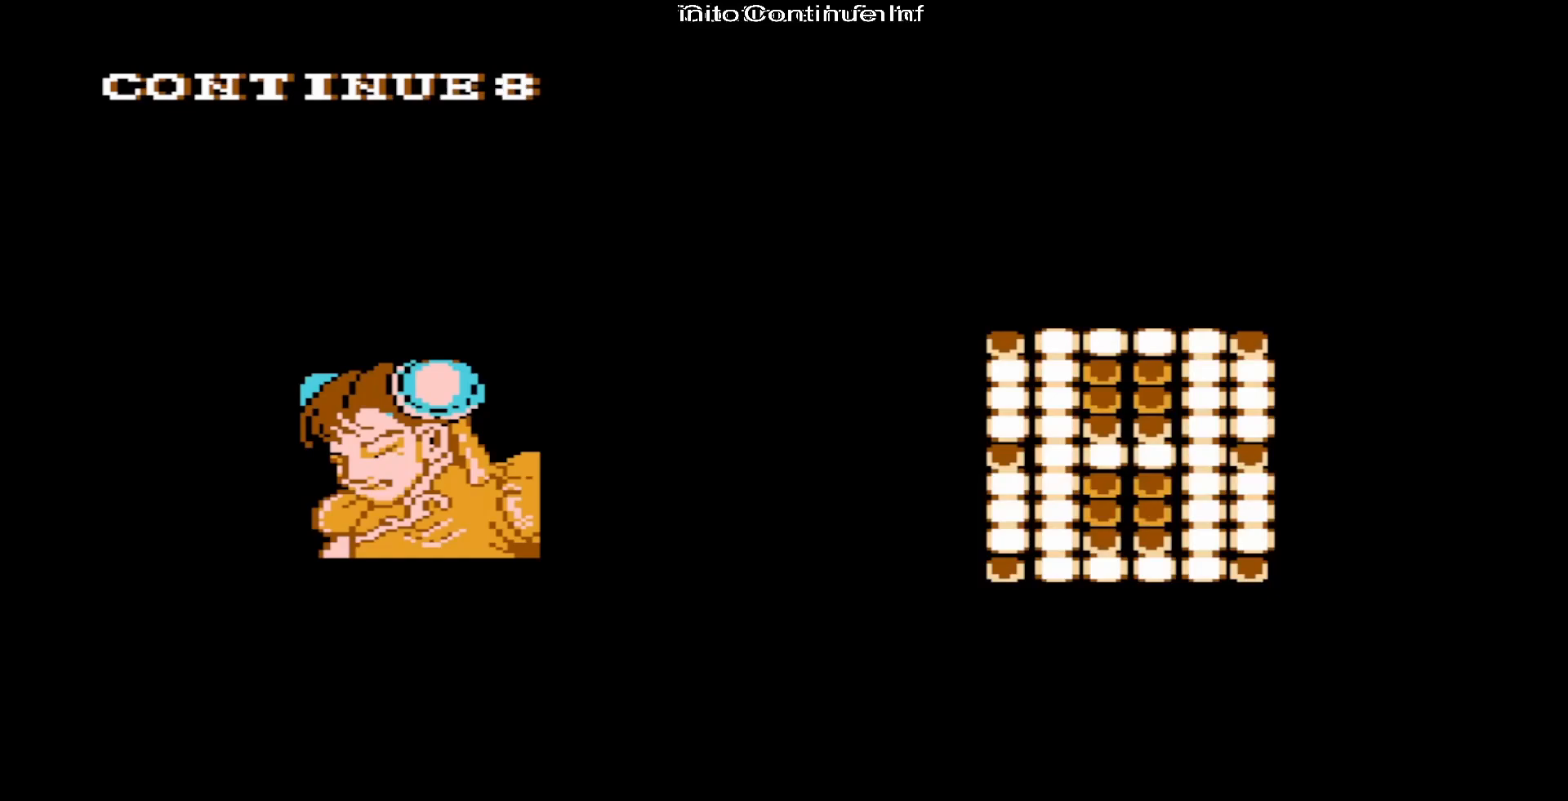
{"buttons": ["B"]}
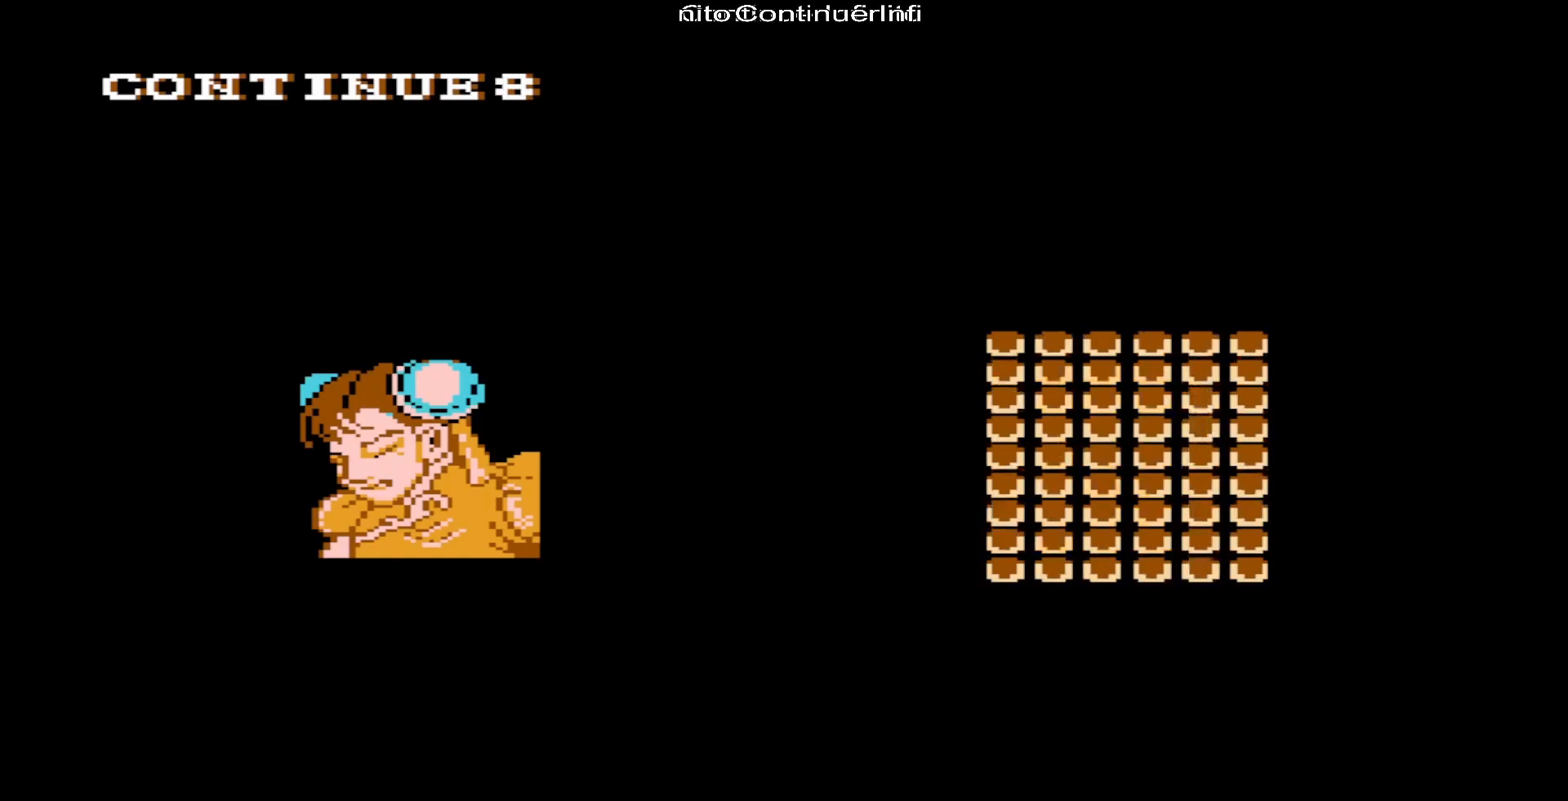
{"buttons": ["A"]}
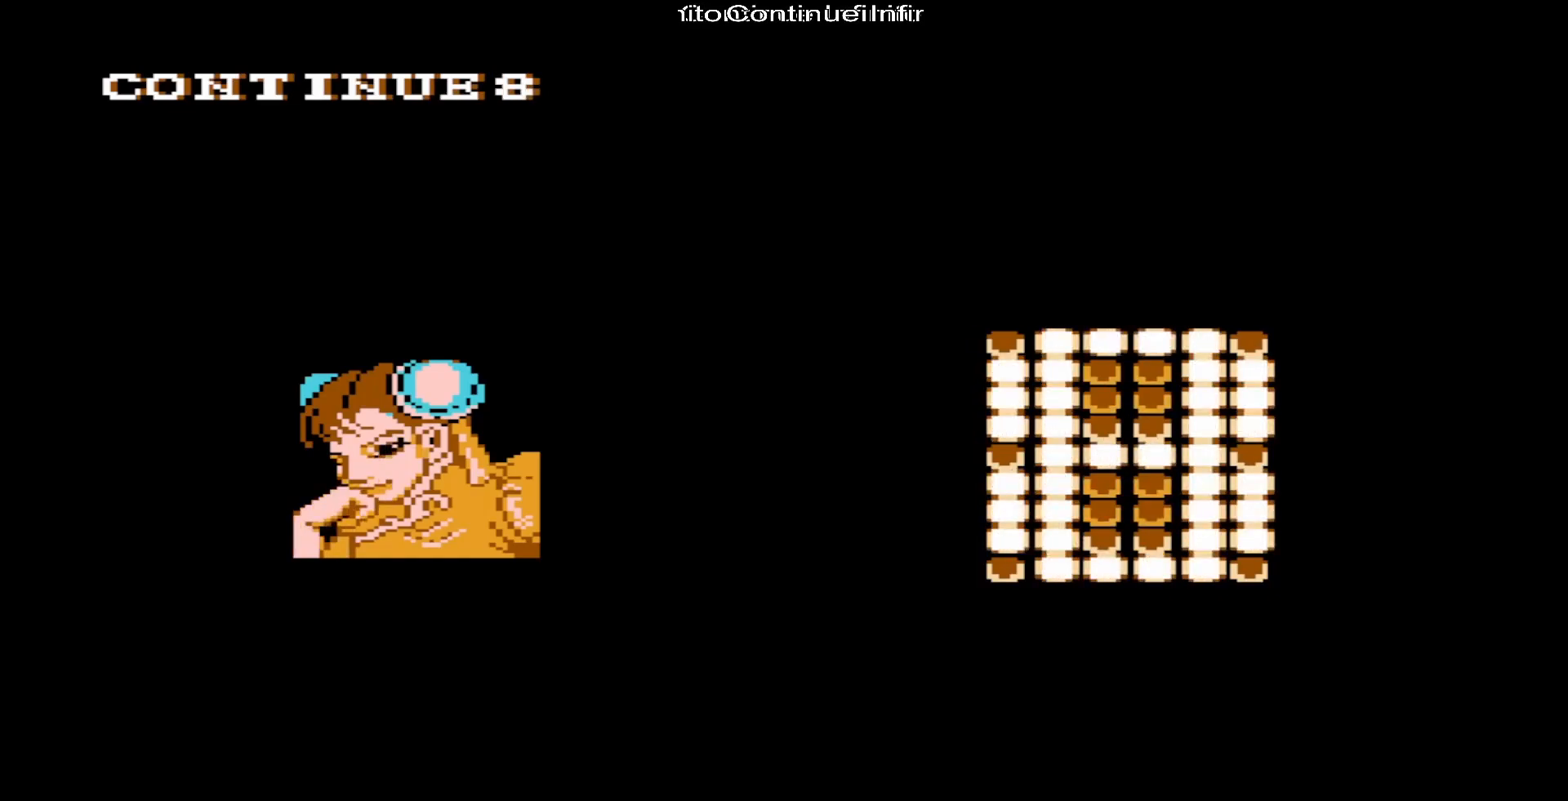
{"buttons": [], "events": [[33, "A", "up"]]}
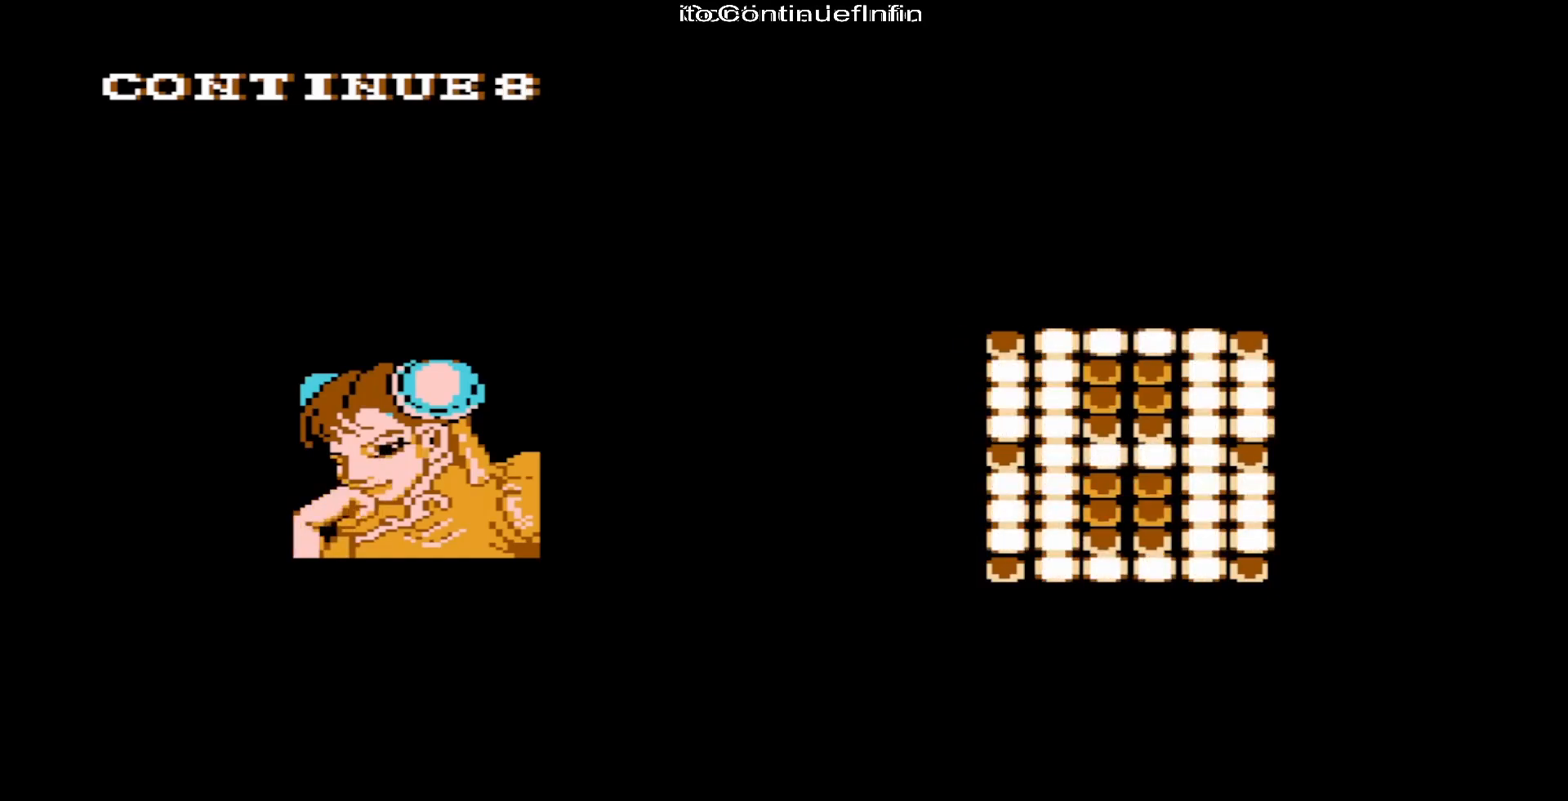
{"buttons": [], "events": []}
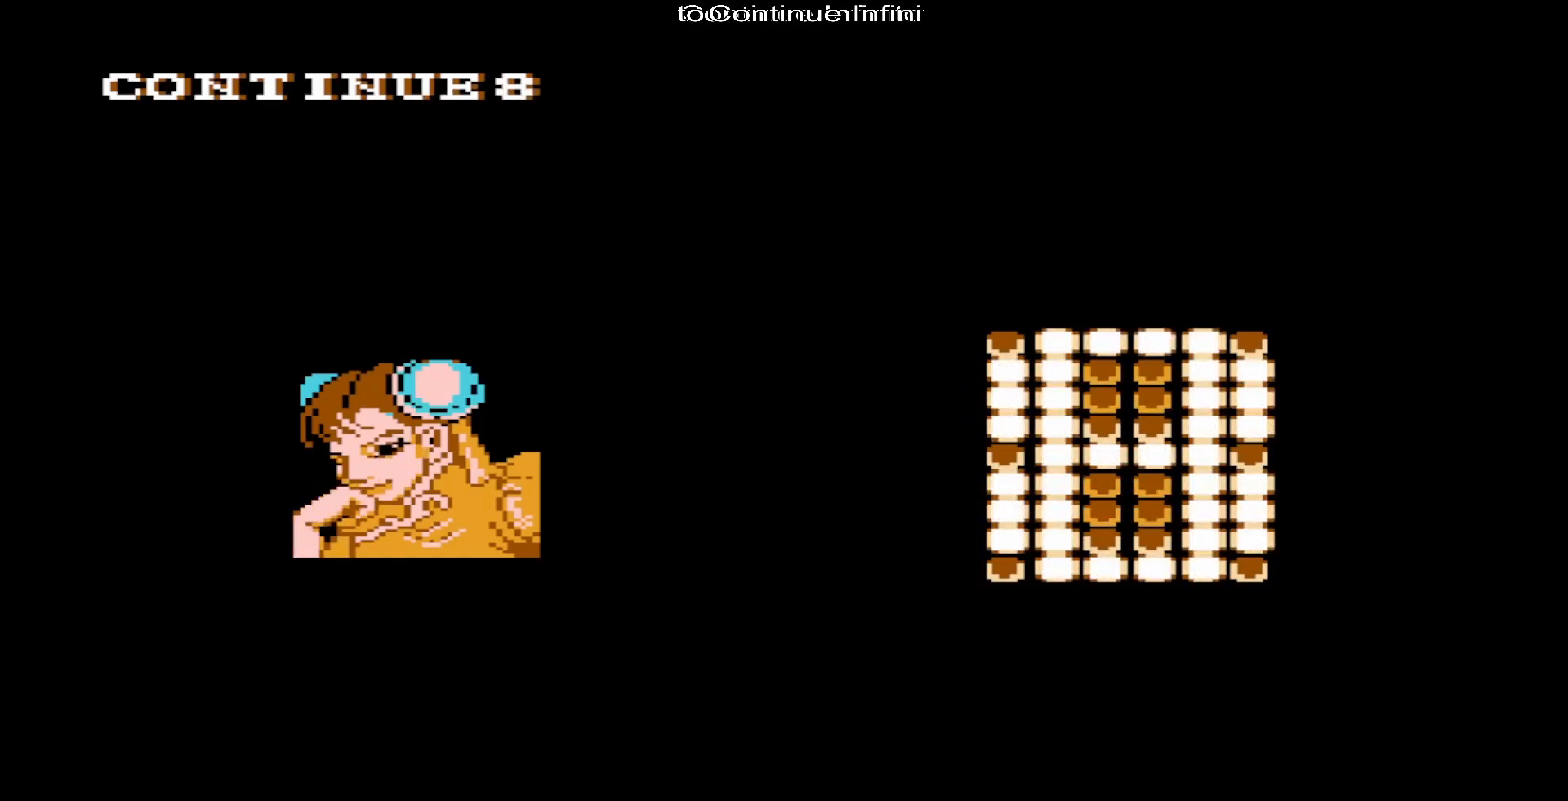
{"buttons": [], "events": []}
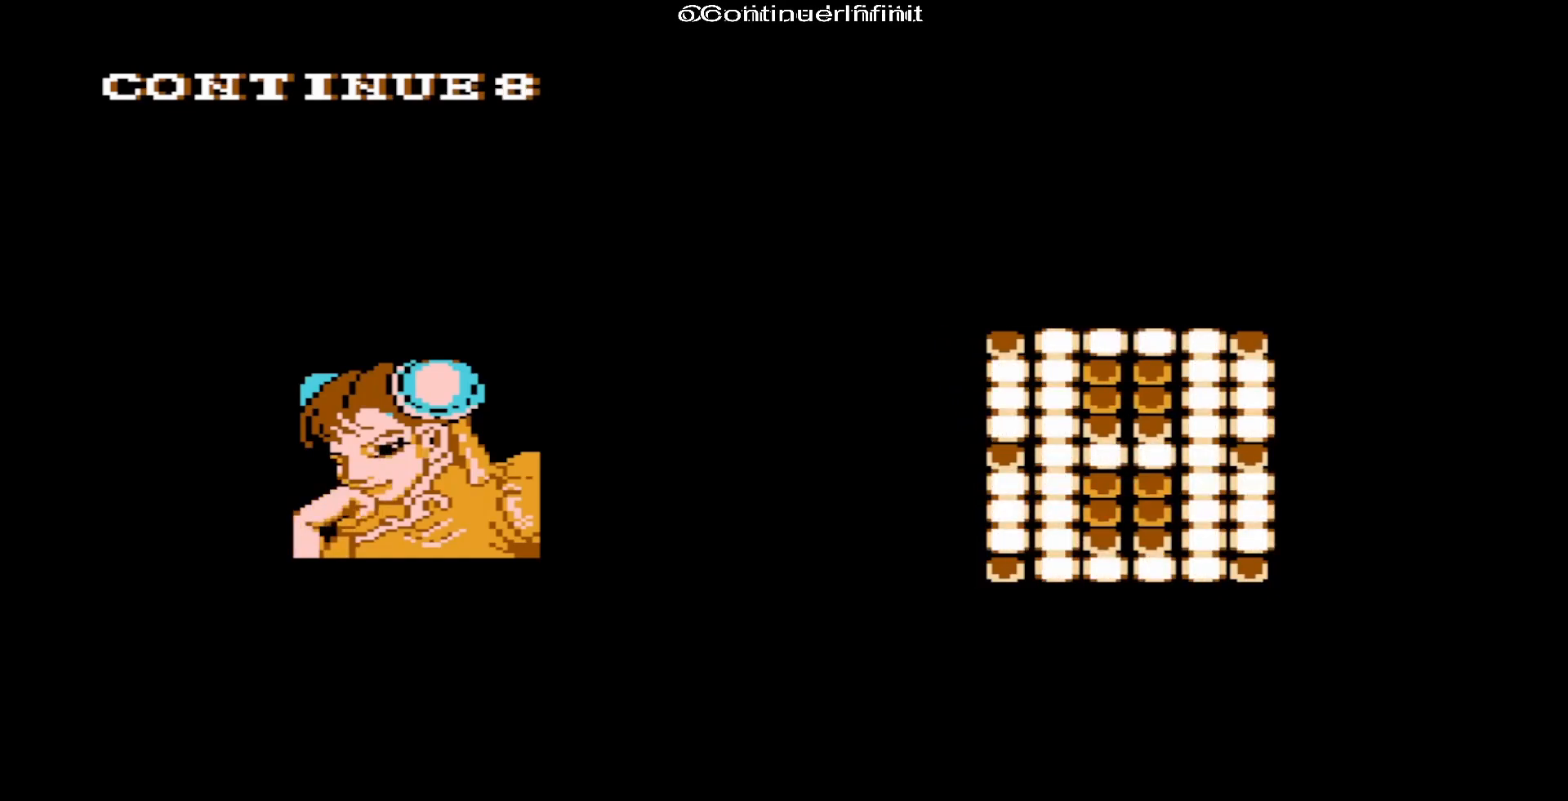
{"buttons": [], "events": []}
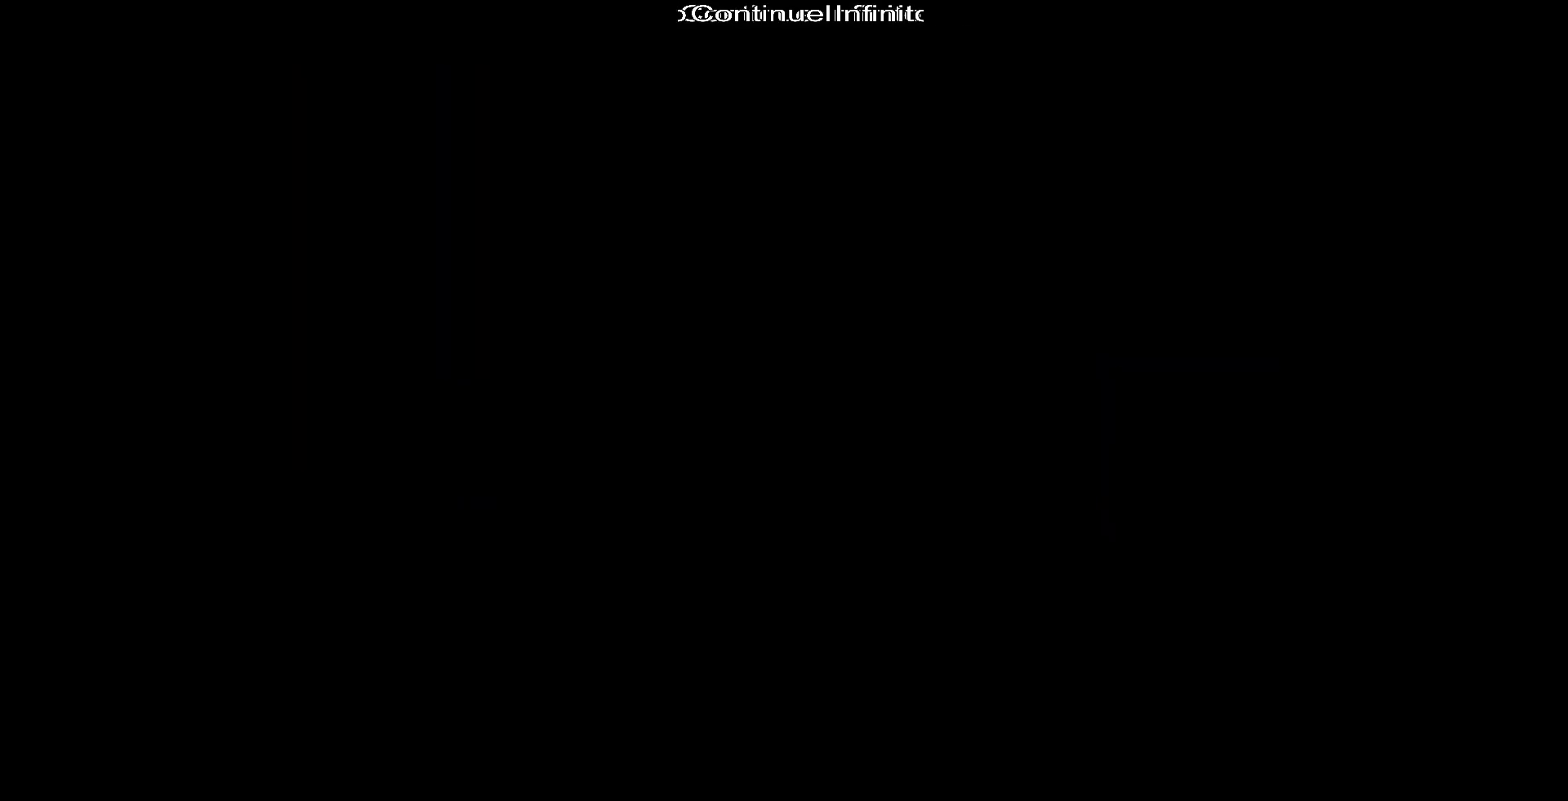
{"buttons": [], "events": []}
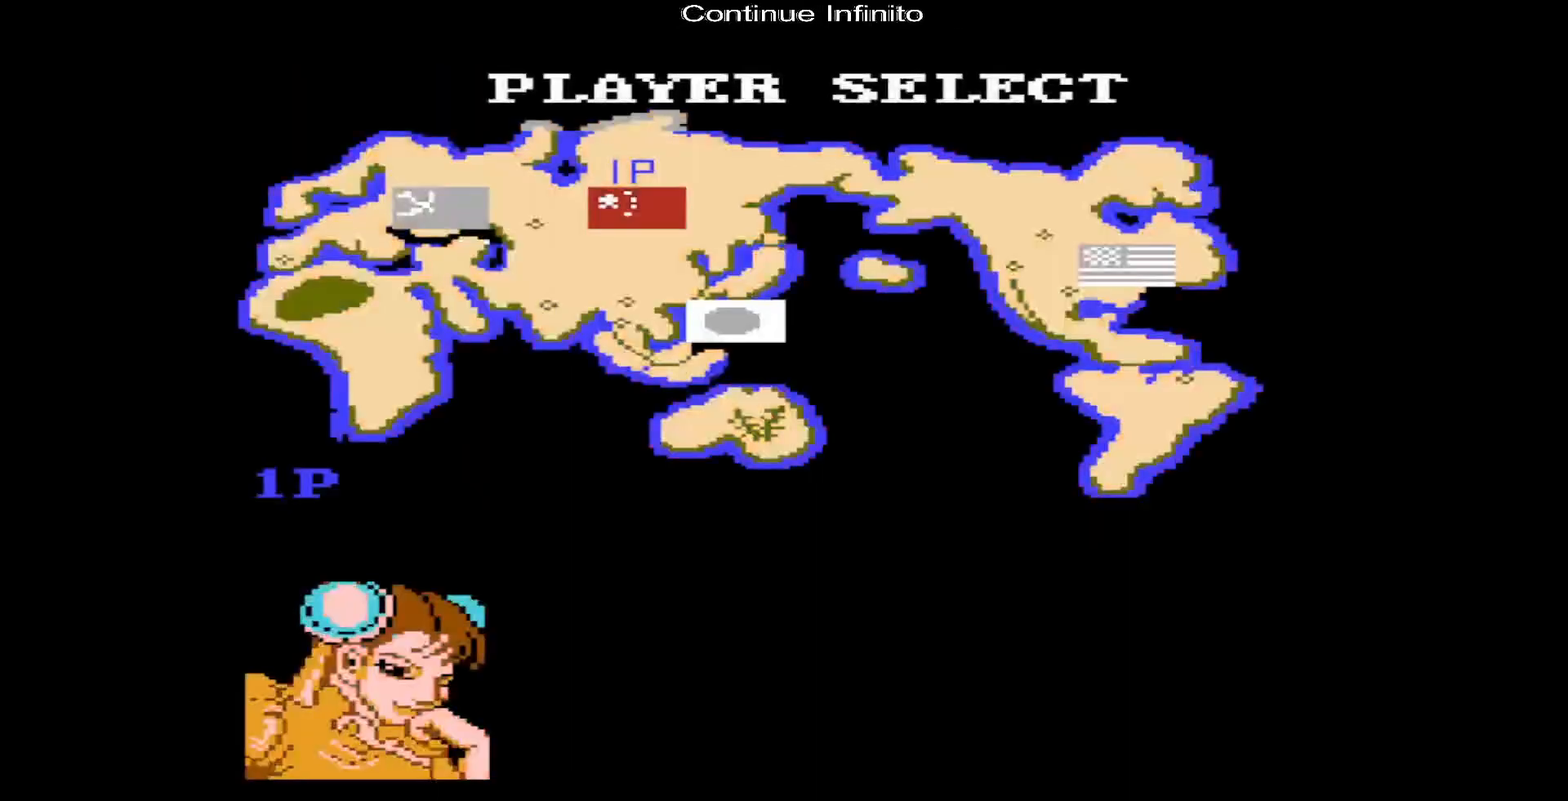
{"buttons": [], "events": [[267, "DPAD_RIGHT", "down"], [367, "DPAD_RIGHT", "up"]]}
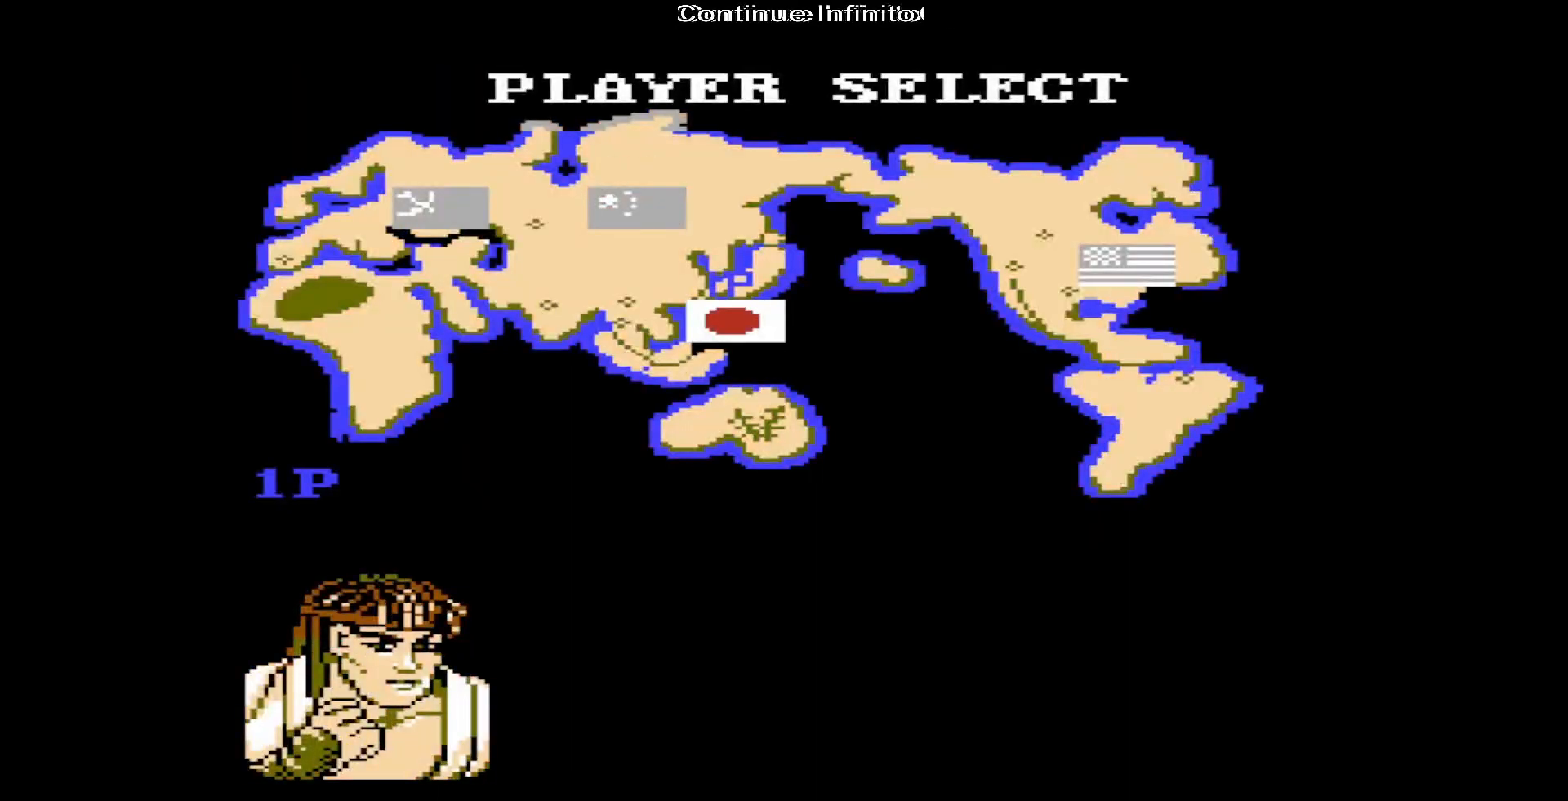
{"buttons": [], "events": [[317, "DPAD_RIGHT", "down"], [433, "DPAD_RIGHT", "up"]]}
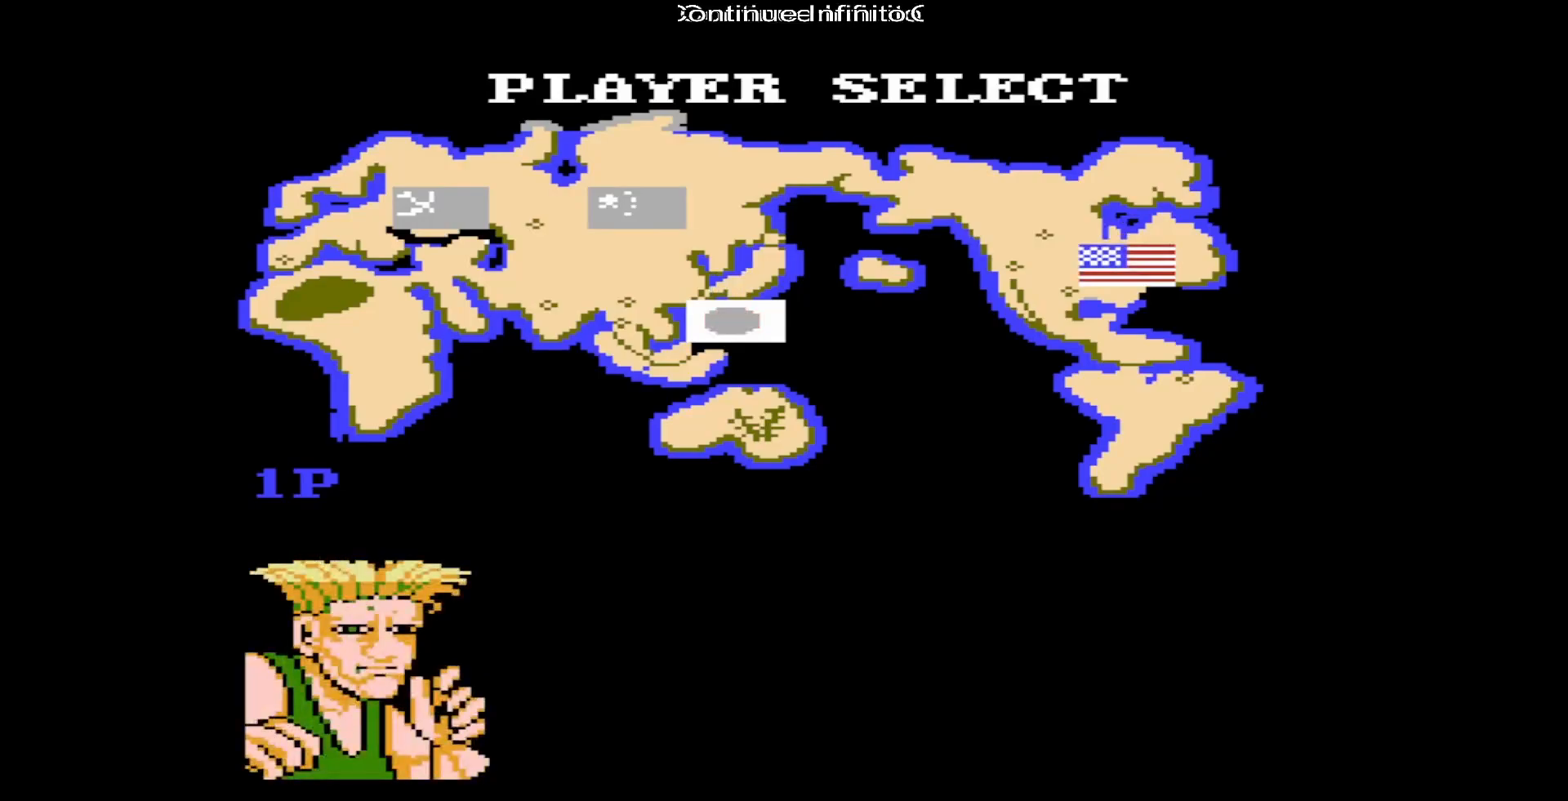
{"buttons": [], "events": [[250, "DPAD_RIGHT", "down"], [400, "DPAD_RIGHT", "up"]]}
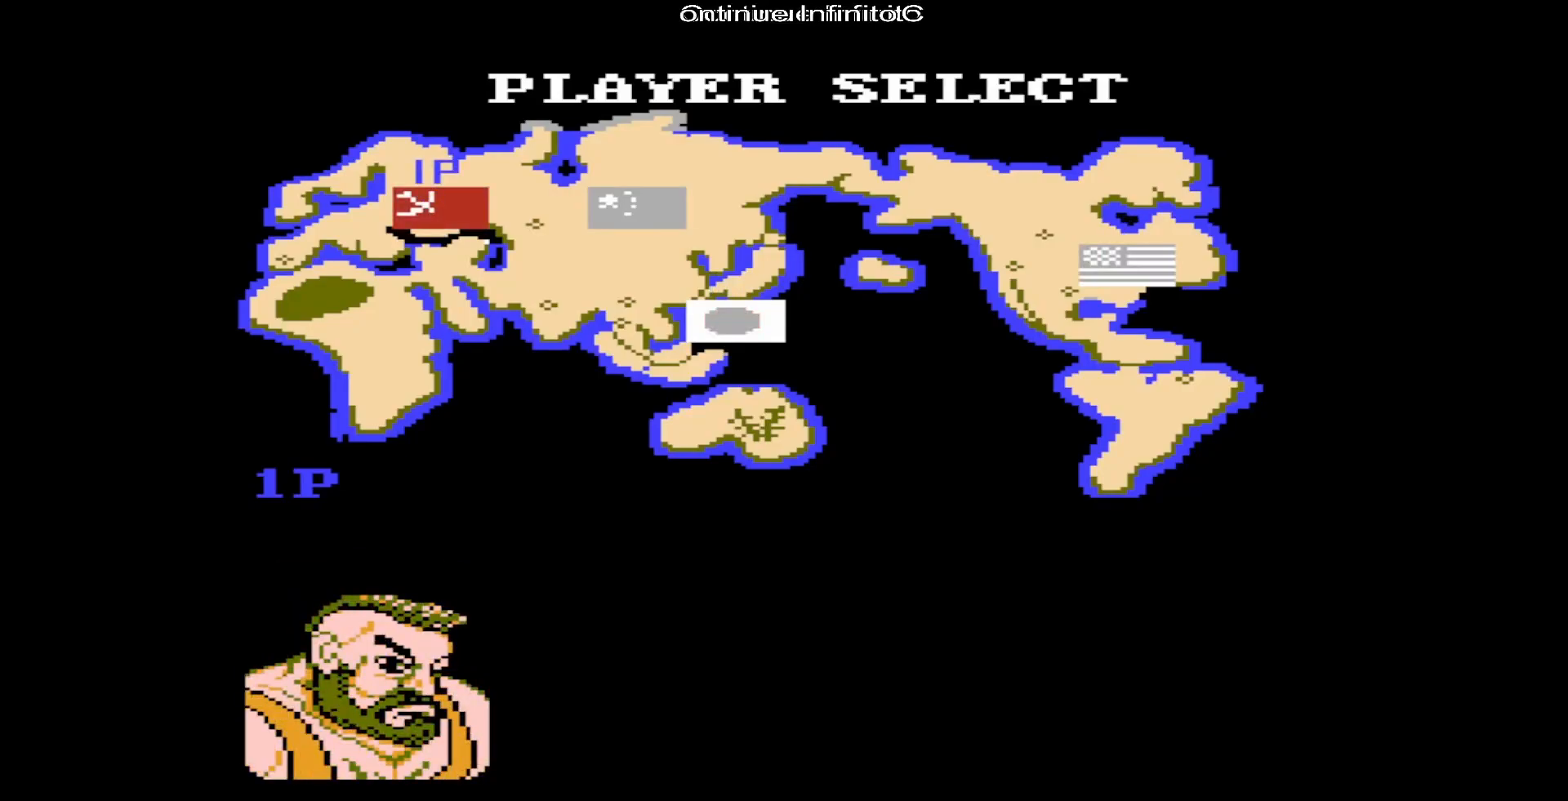
{"buttons": ["DPAD_LEFT"], "events": [[117, "DPAD_RIGHT", "down"], [200, "DPAD_RIGHT", "up"], [417, "DPAD_LEFT", "down"]]}
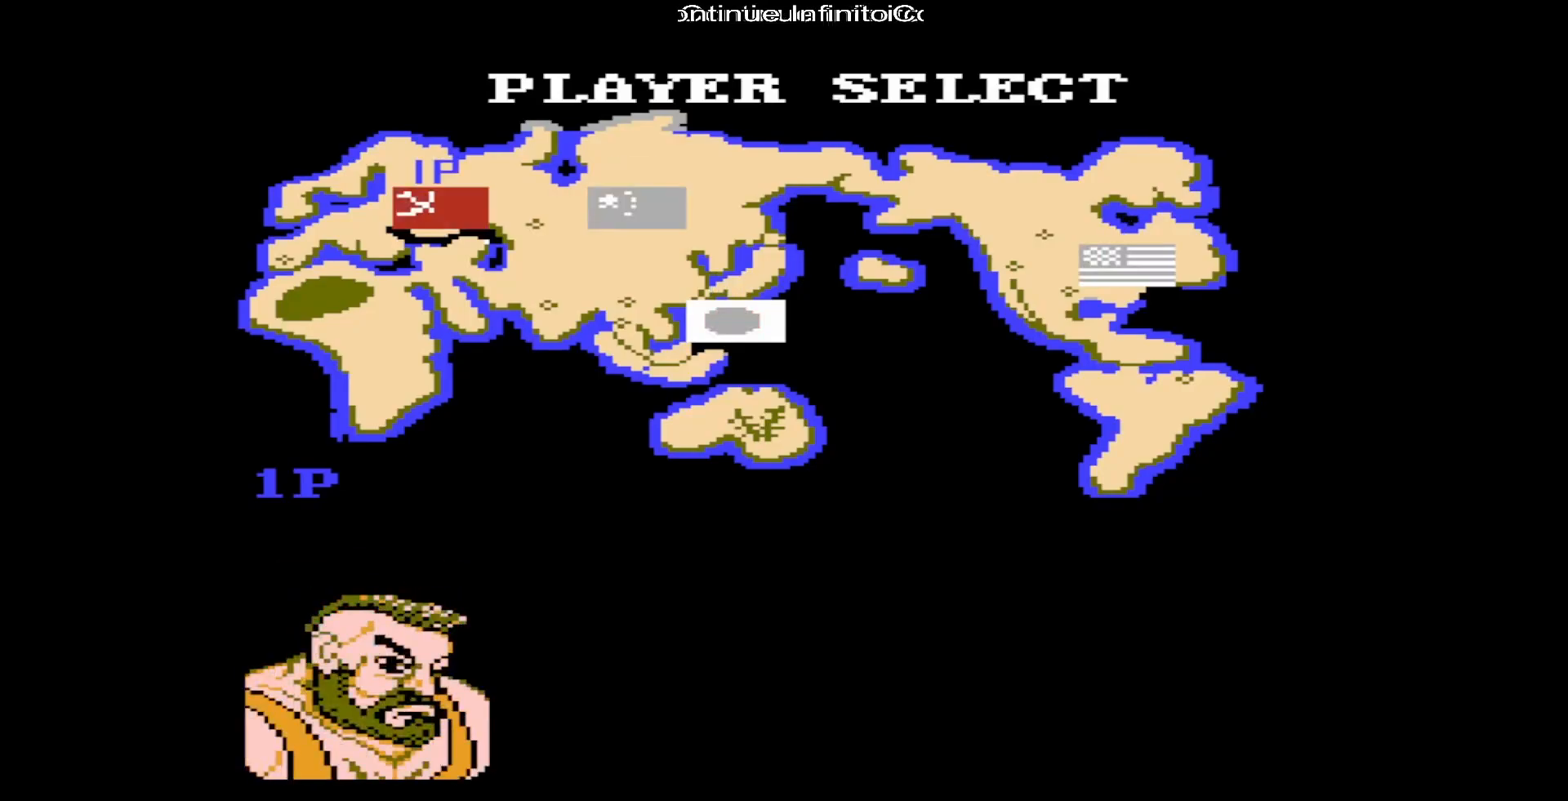
{"buttons": [], "events": [[33, "DPAD_LEFT", "up"], [83, "A", "down"], [217, "A", "up"]]}
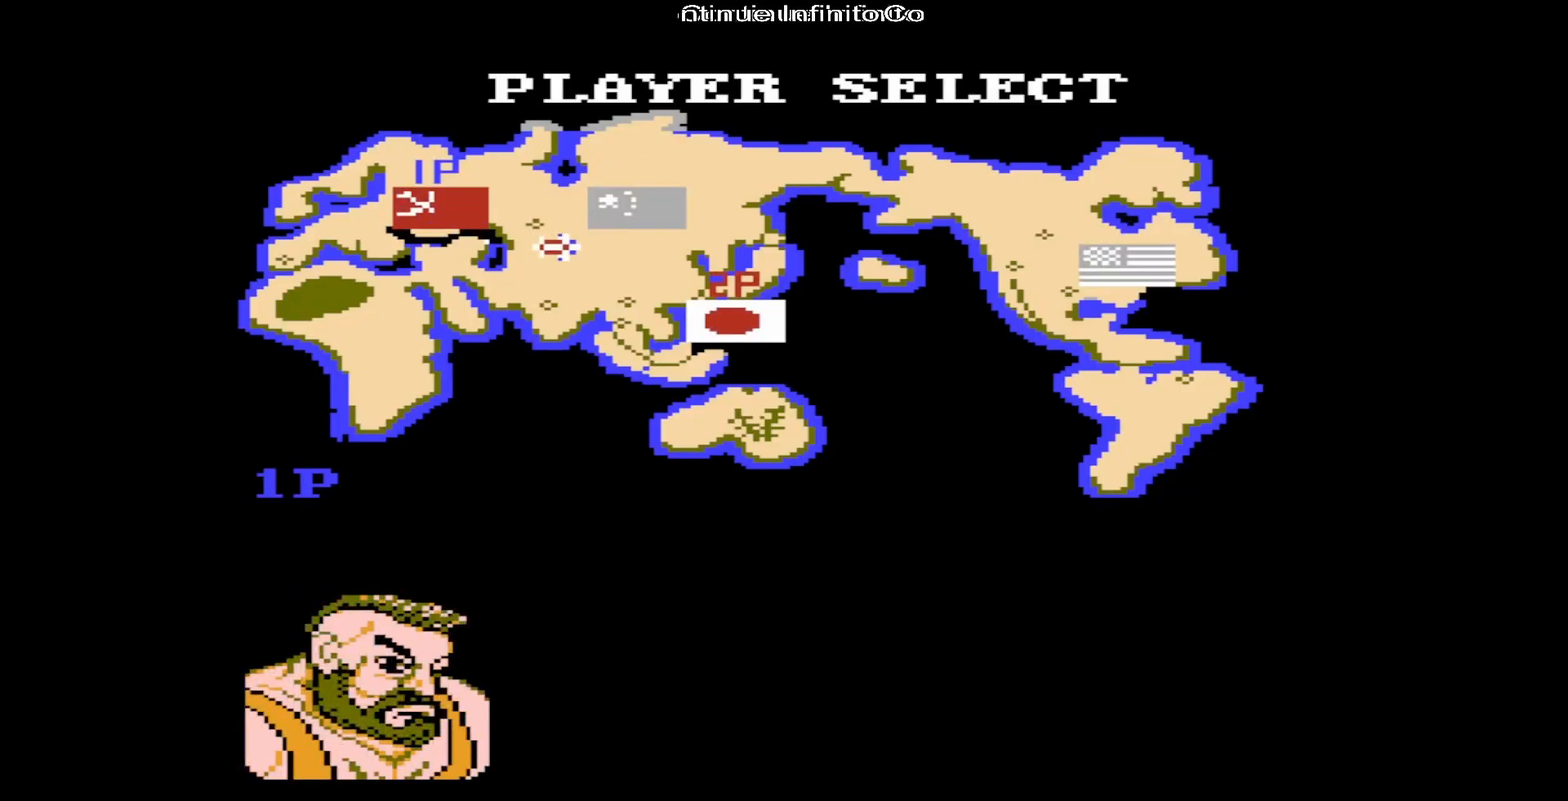
{"buttons": [], "events": []}
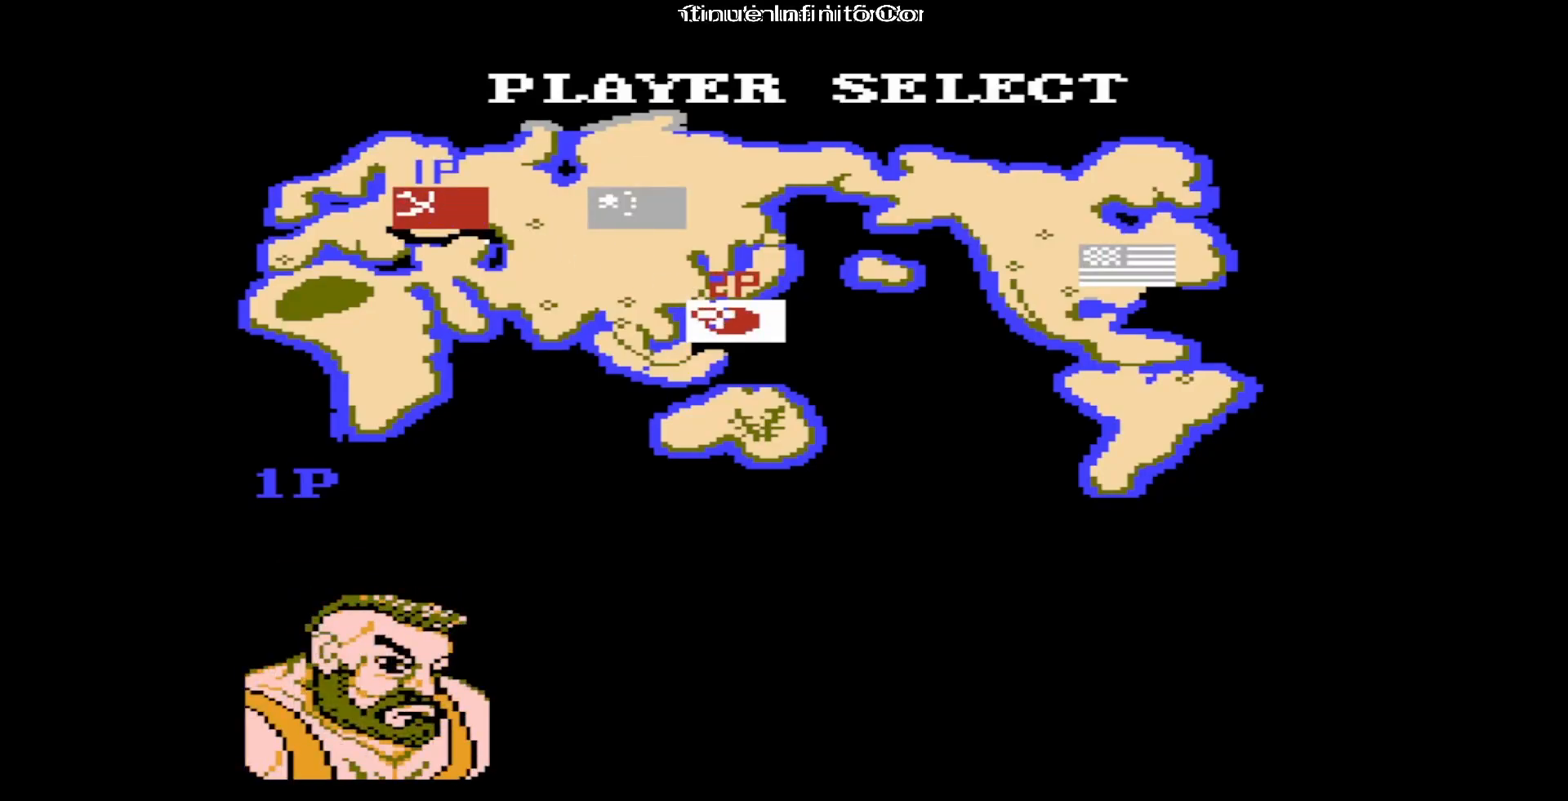
{"buttons": [], "events": []}
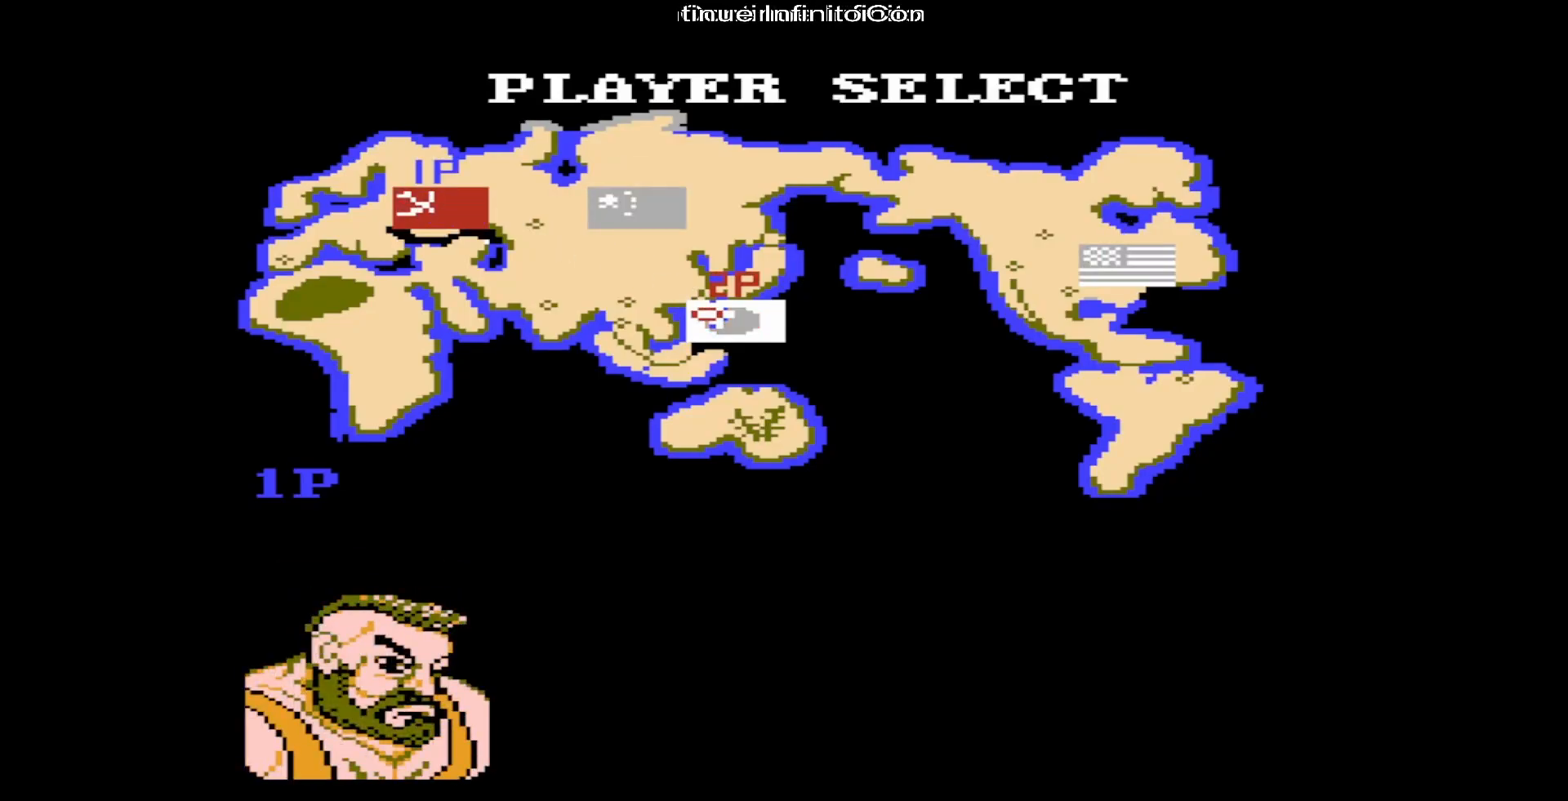
{"buttons": [], "events": []}
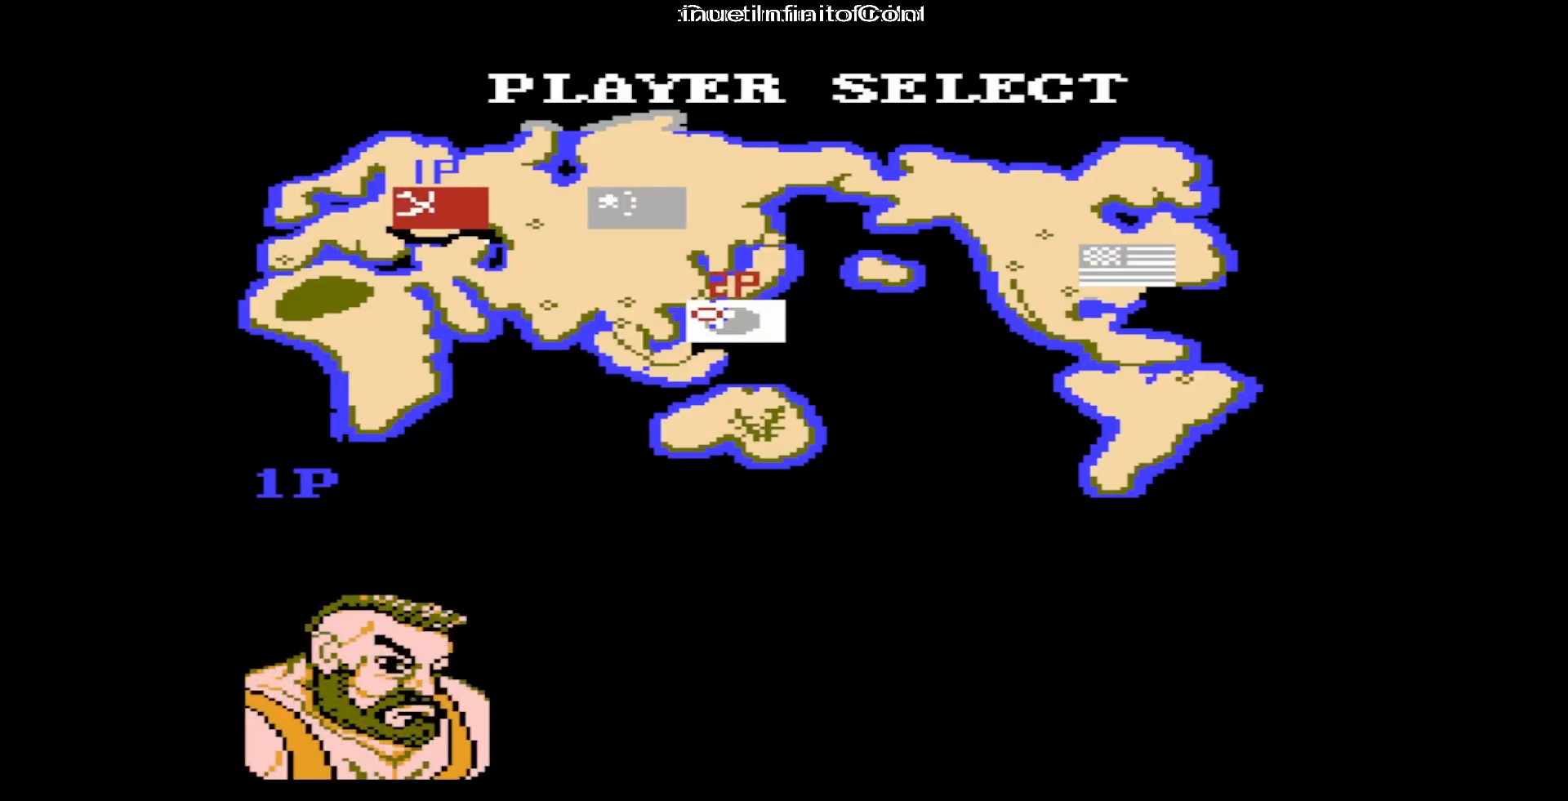
{"buttons": [], "events": [[150, "A", "down"], [300, "A", "up"]]}
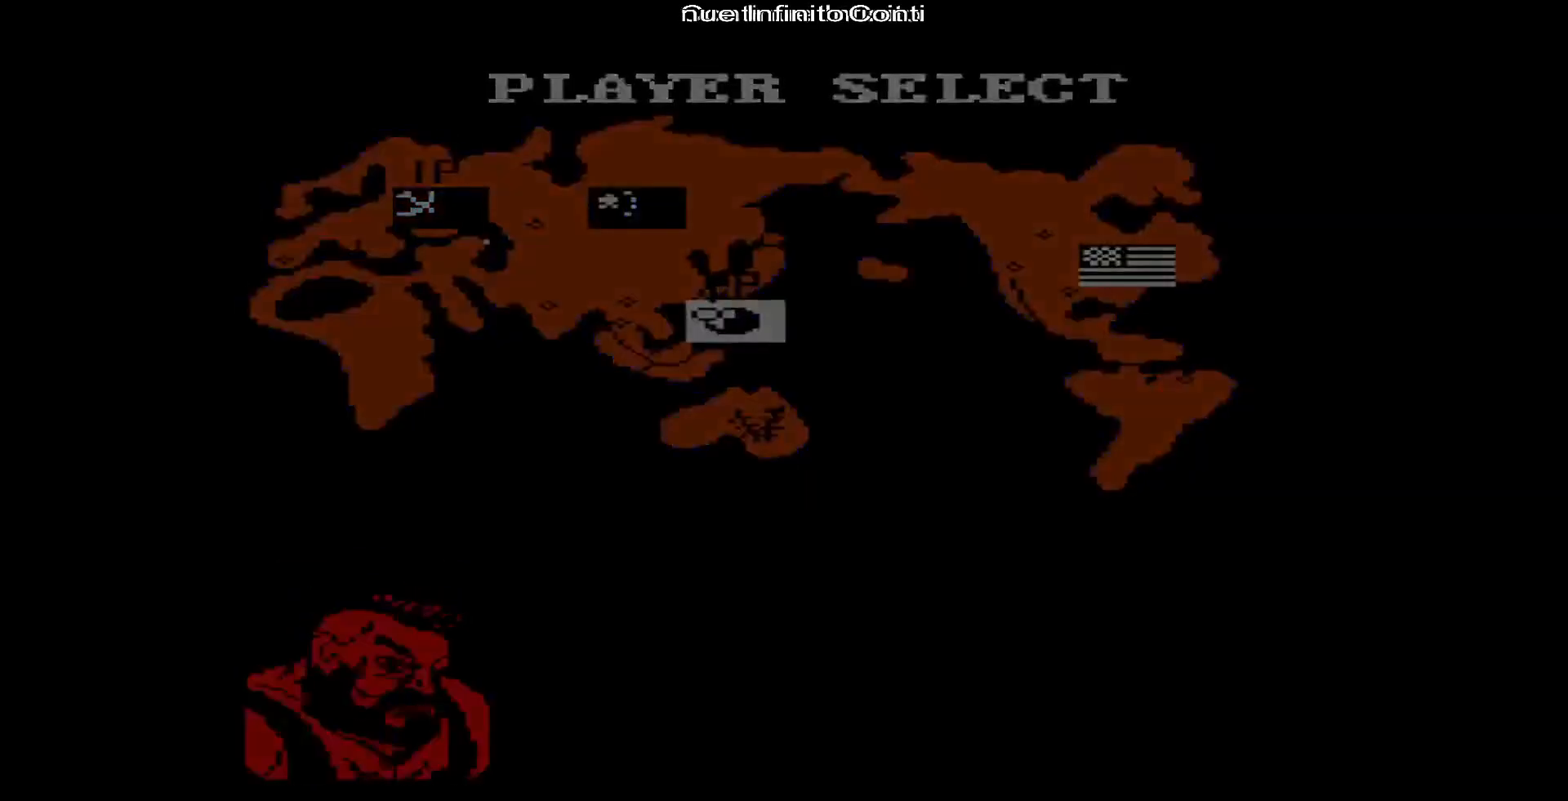
{"buttons": ["A"], "events": [[150, "A", "down"], [233, "A", "up"], [450, "A", "down"]]}
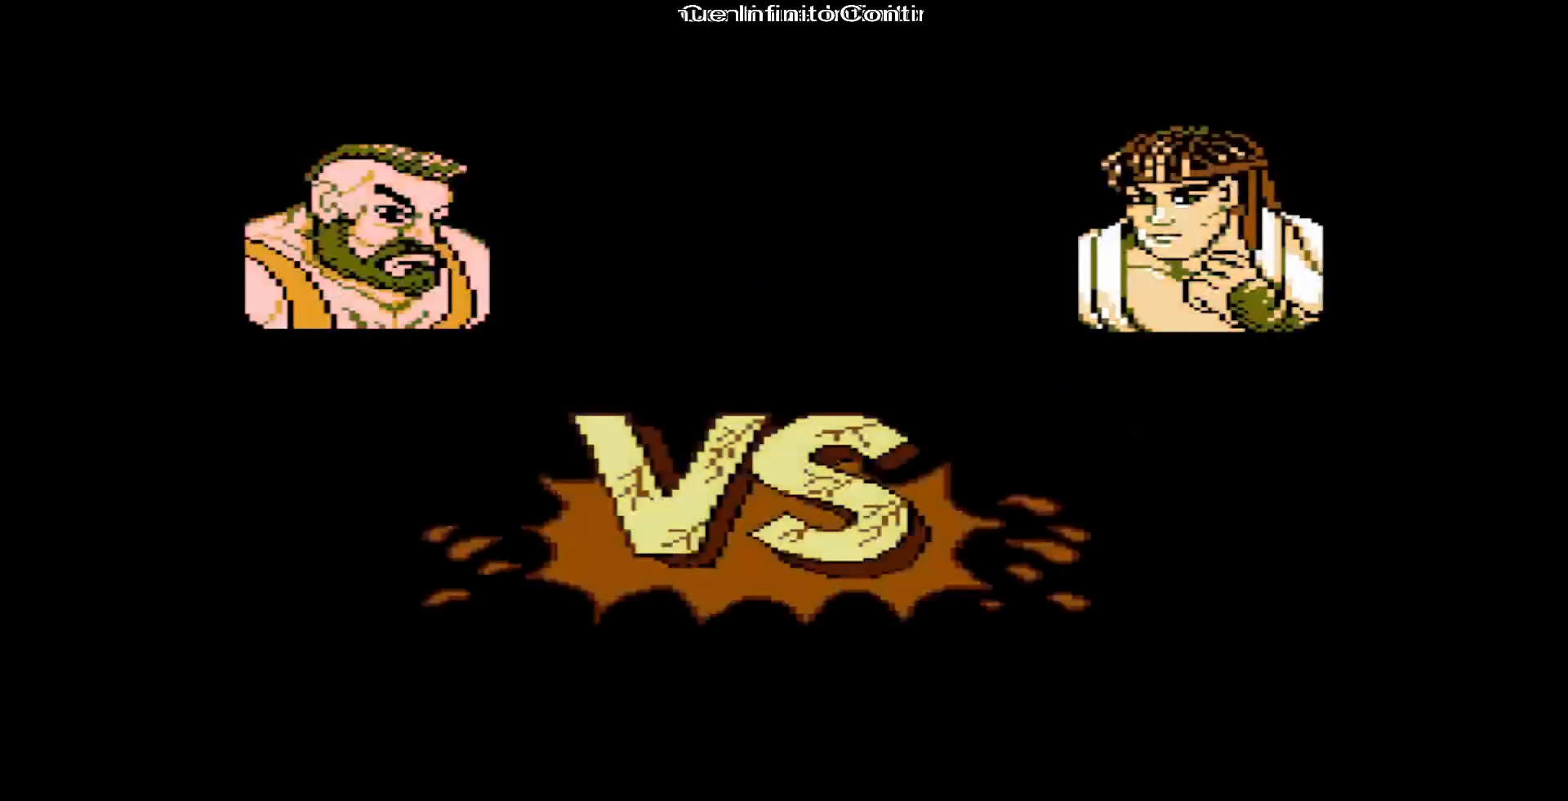
{"buttons": [], "events": [[83, "A", "up"], [183, "A", "down"], [300, "A", "up"]]}
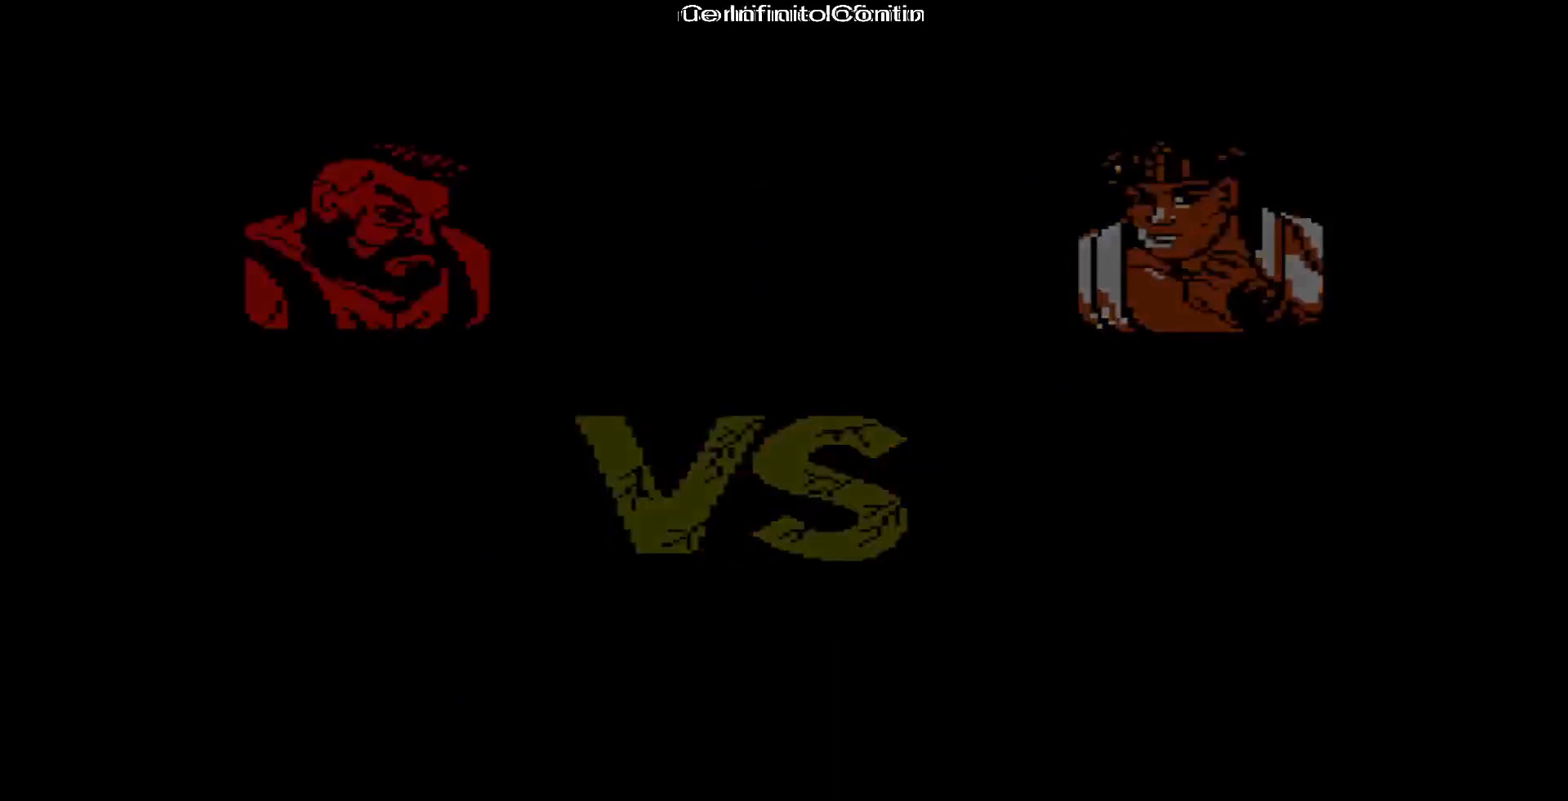
{"buttons": [], "events": [[83, "START", "down"], [150, "START", "up"]]}
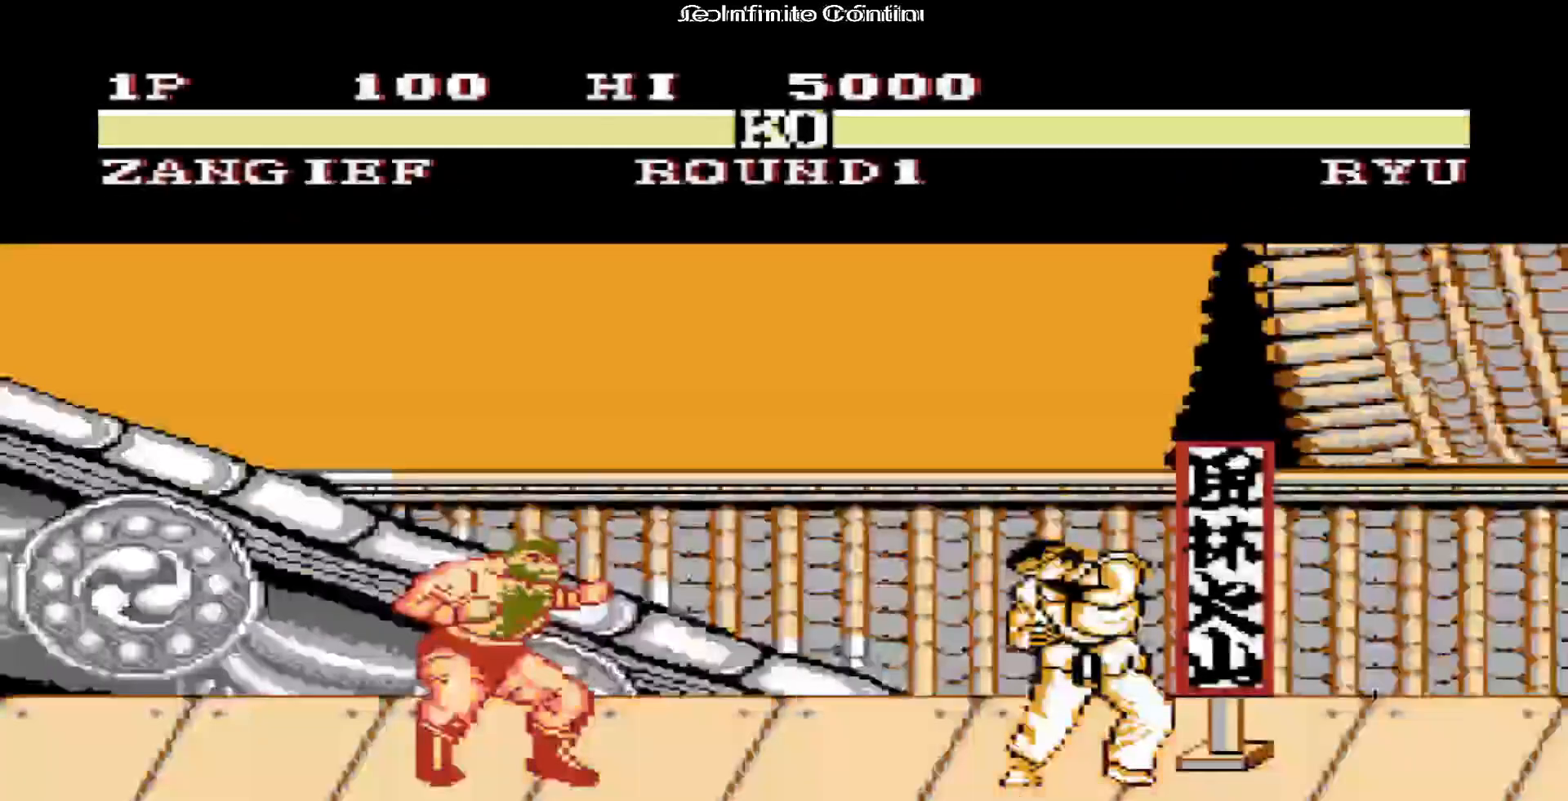
{"buttons": [], "events": []}
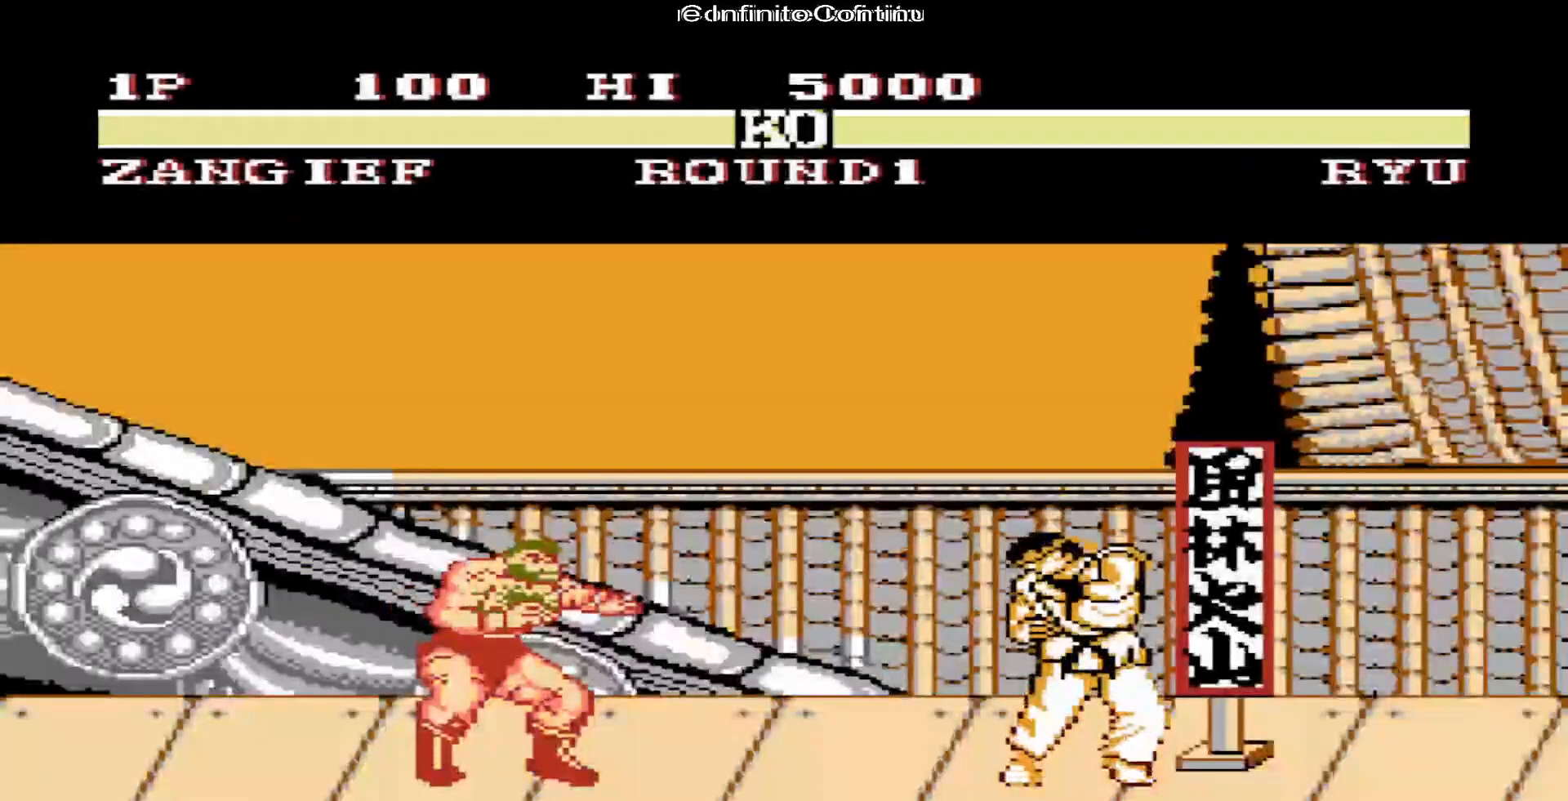
{"buttons": [], "events": []}
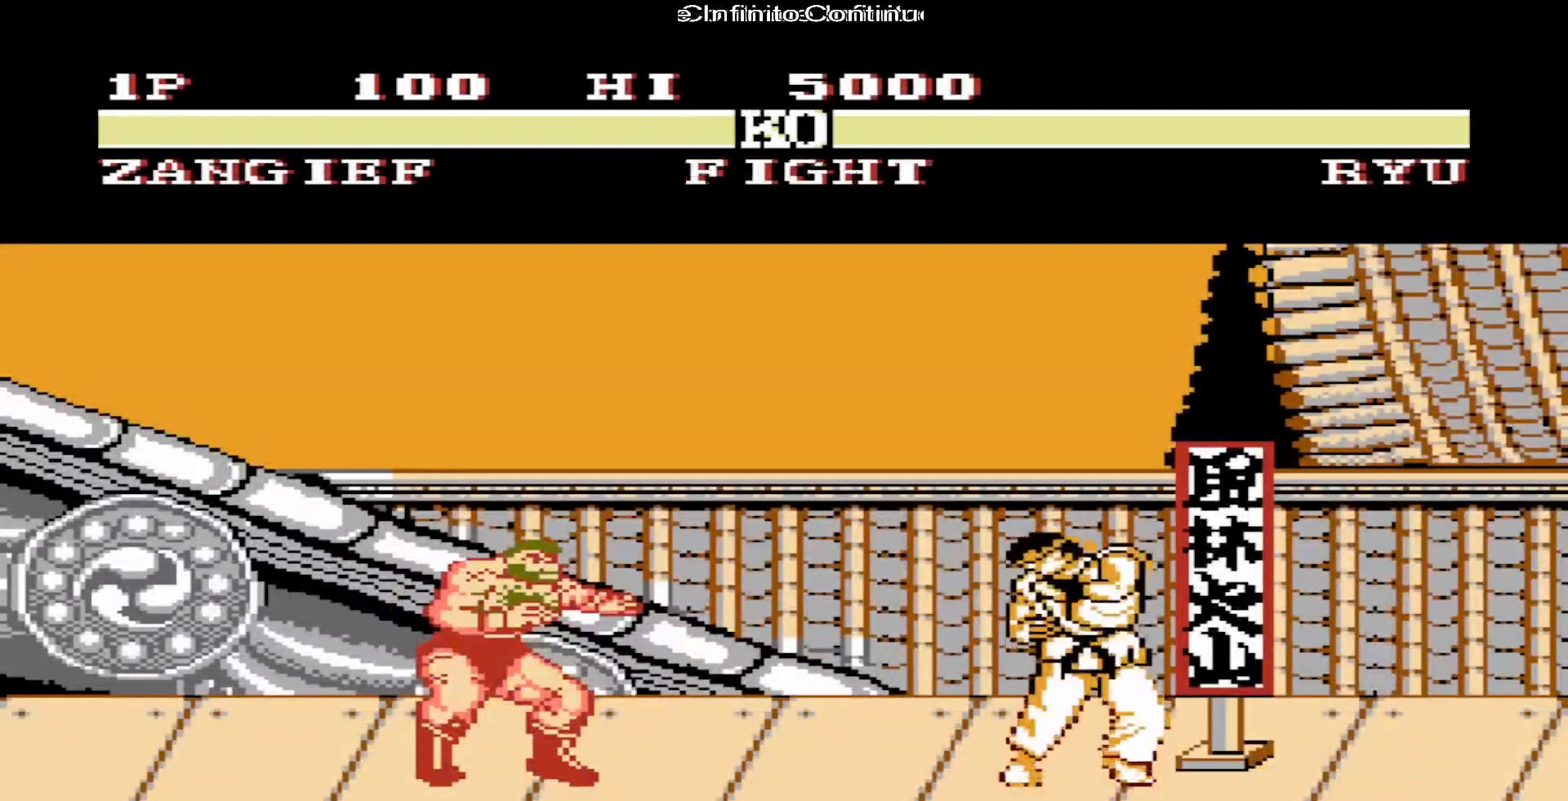
{"buttons": ["DPAD_UP", "DPAD_RIGHT"], "events": [[100, "DPAD_RIGHT", "down"], [100, "DPAD_UP", "down"]]}
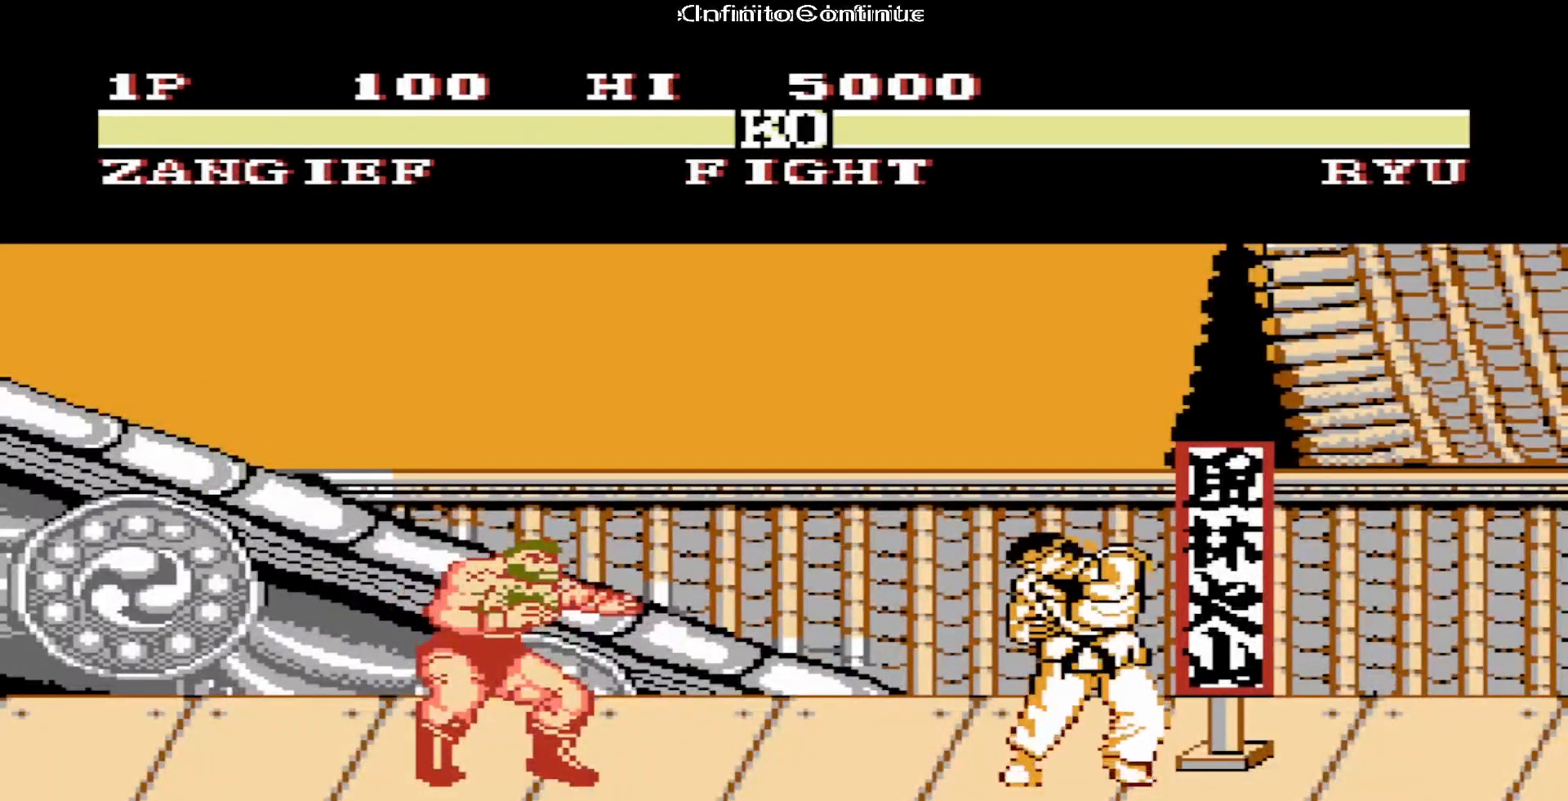
{"buttons": ["DPAD_UP", "DPAD_RIGHT"], "events": []}
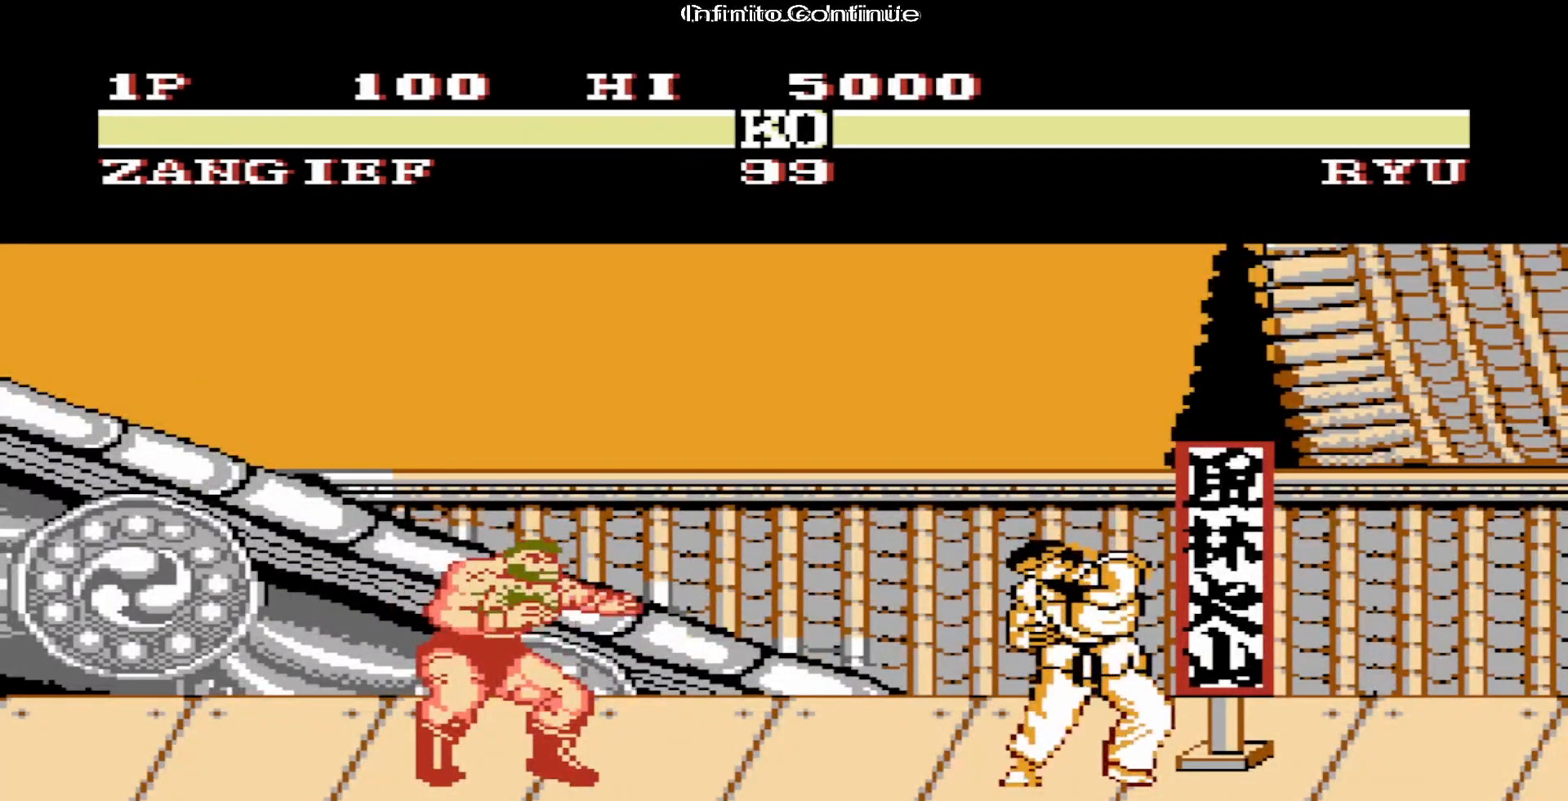
{"buttons": ["A", "DPAD_UP", "DPAD_RIGHT"], "events": [[350, "A", "down"]]}
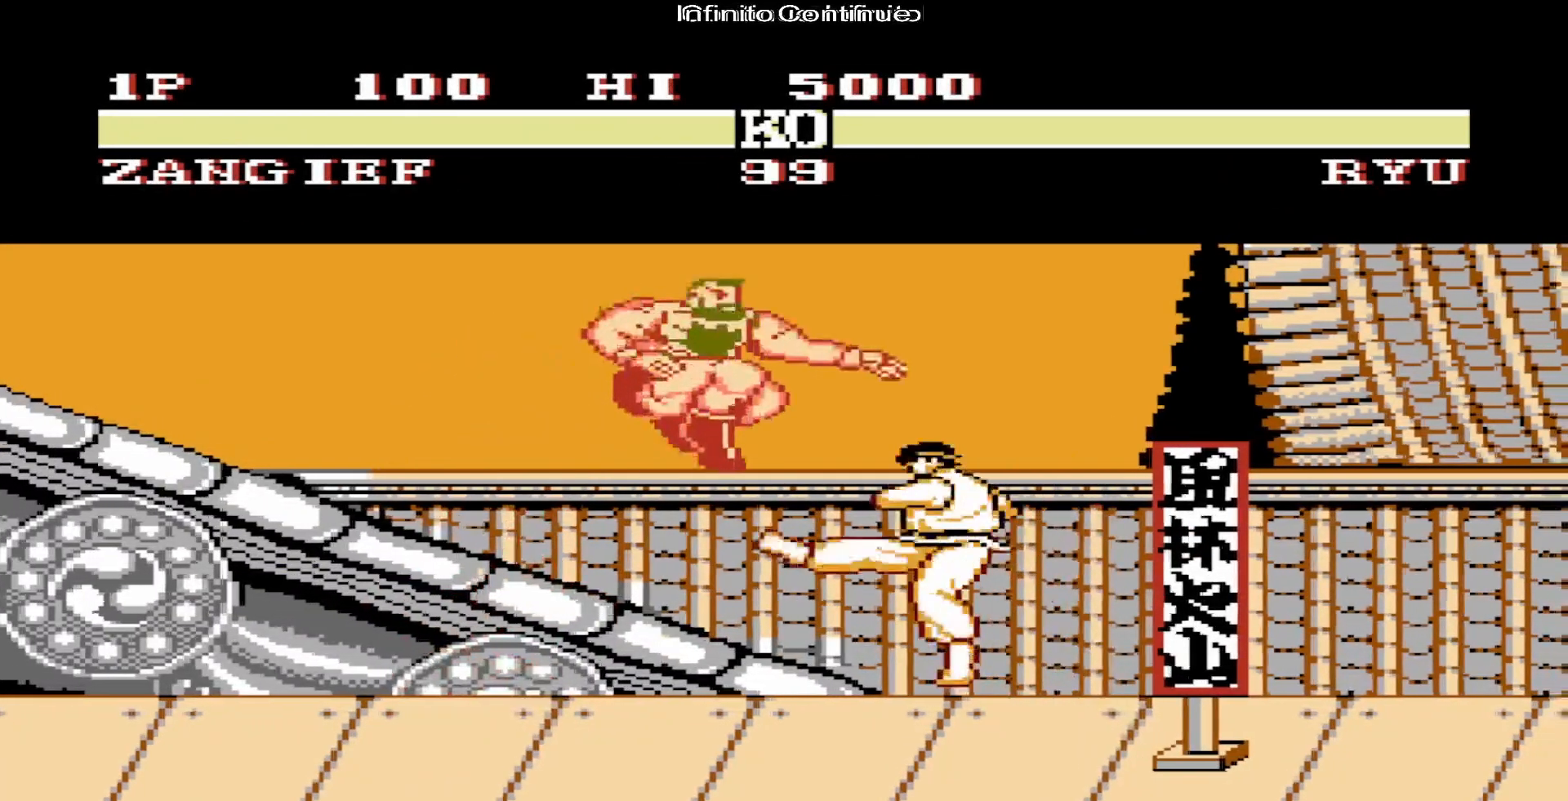
{"buttons": [], "events": [[17, "A", "up"], [83, "A", "down"], [200, "A", "up"], [217, "DPAD_UP", "up"], [250, "A", "down"], [350, "A", "up"], [400, "A", "down"], [450, "DPAD_RIGHT", "up"], [483, "A", "up"]]}
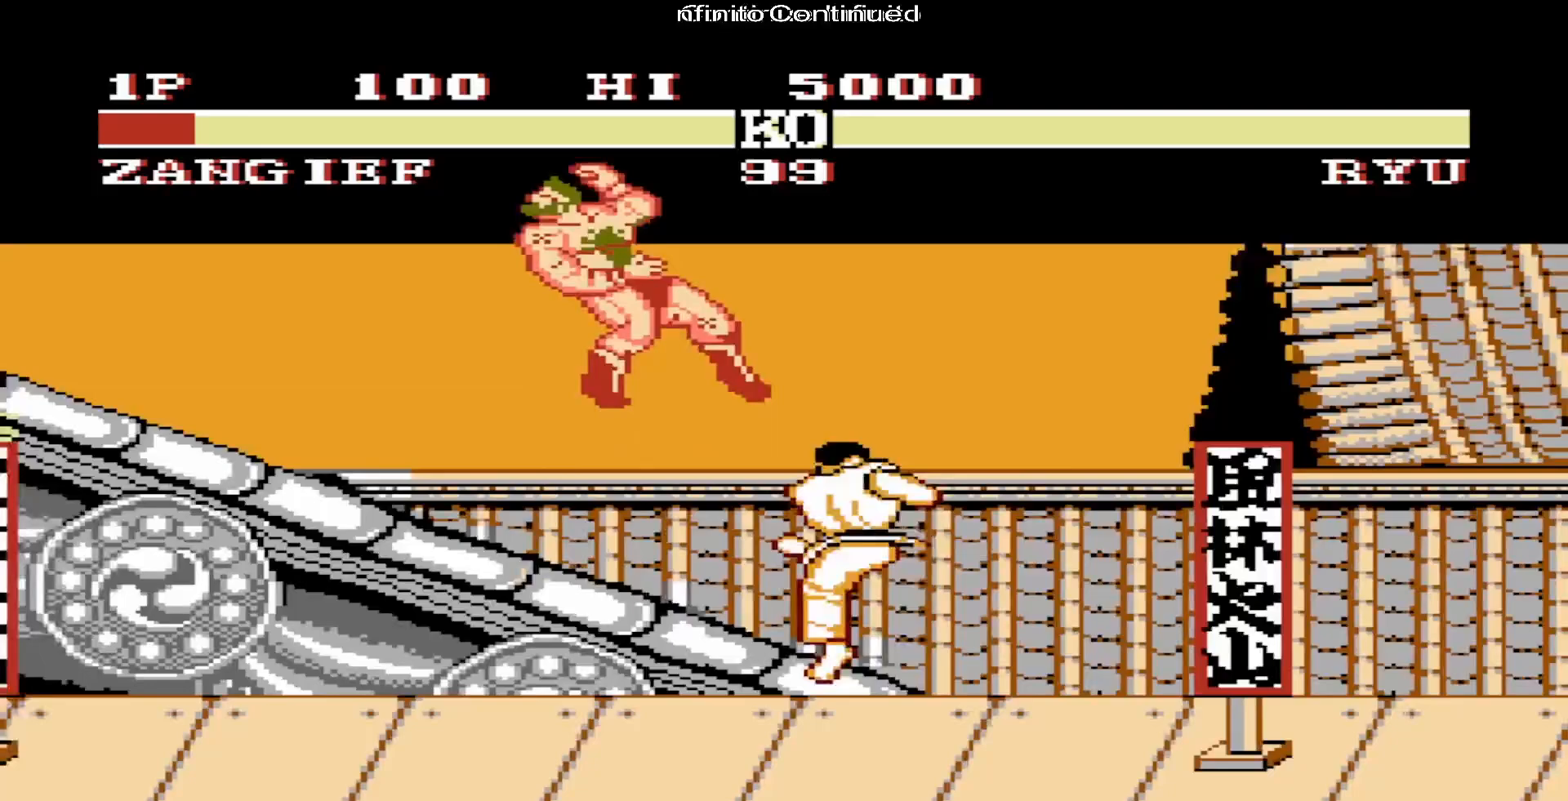
{"buttons": [], "events": [[100, "DPAD_RIGHT", "down"], [267, "DPAD_RIGHT", "up"], [367, "DPAD_RIGHT", "down"], [450, "DPAD_RIGHT", "up"]]}